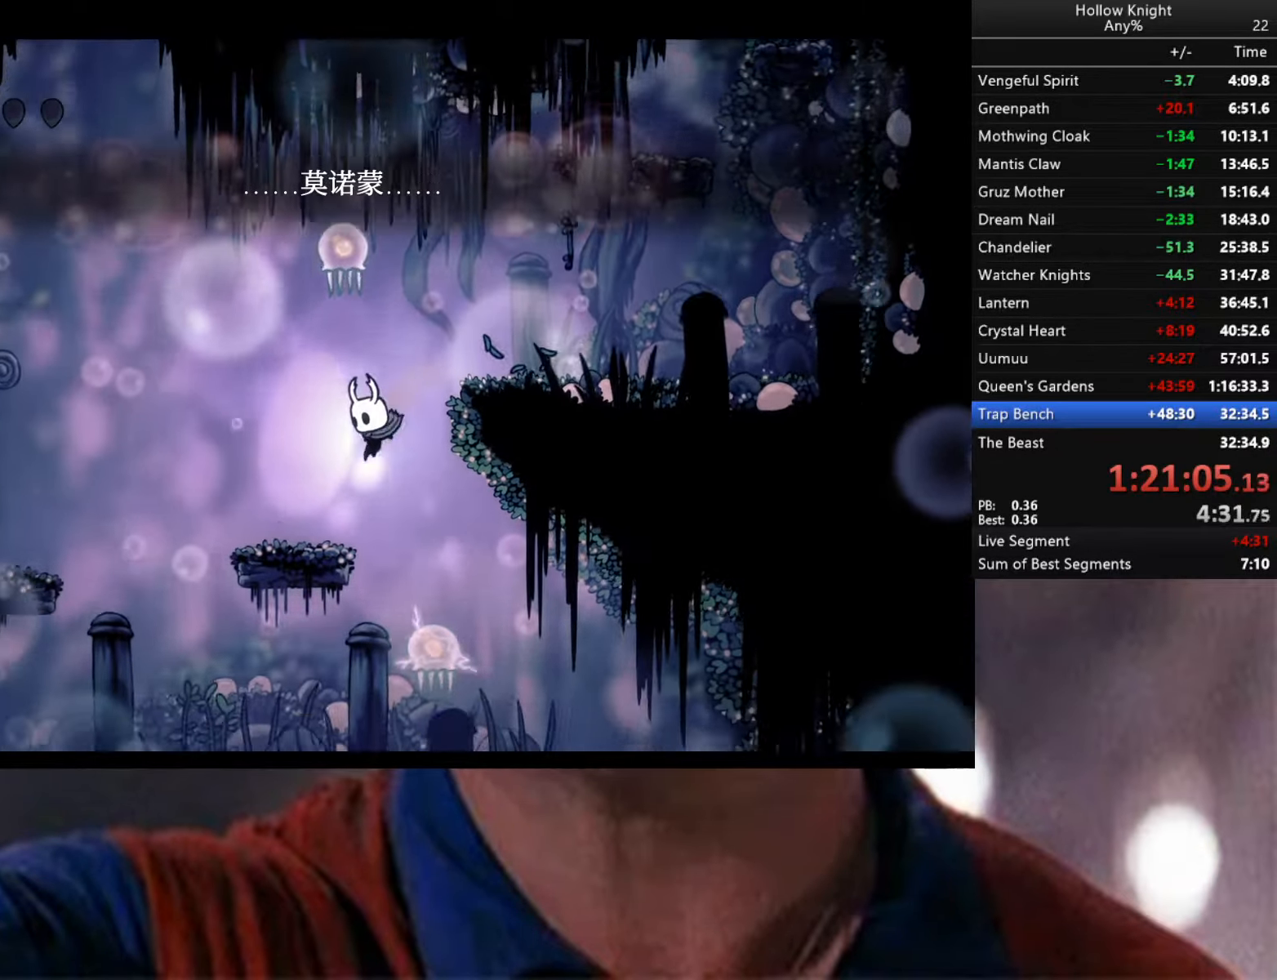
Gameplay with a controller (Xbox layout); each line is a JSON object with the inputs held at the frame after it. "events" lists button and stick changes between this image and that frame as [ms after this image, input, new state], when the widget could be followed in between.
{"buttons": [], "left_stick": "down-left", "right_stick": "center", "events": [[16, "X", "down"], [166, "X", "up"], [316, "left_stick", "down-left"]]}
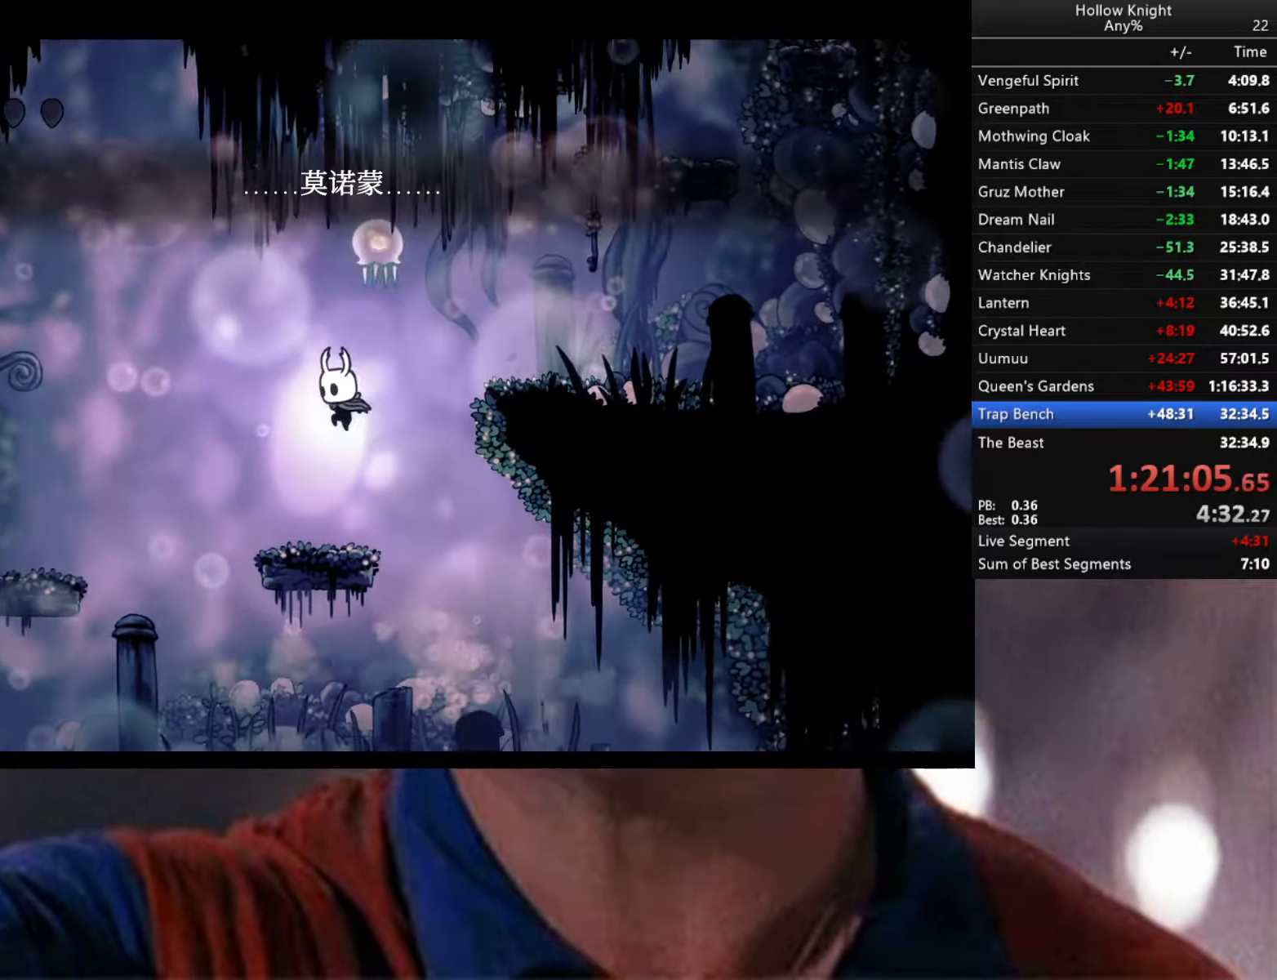
{"buttons": ["B"], "left_stick": "center", "right_stick": "center", "events": [[166, "left_stick", "center"], [183, "B", "down"]]}
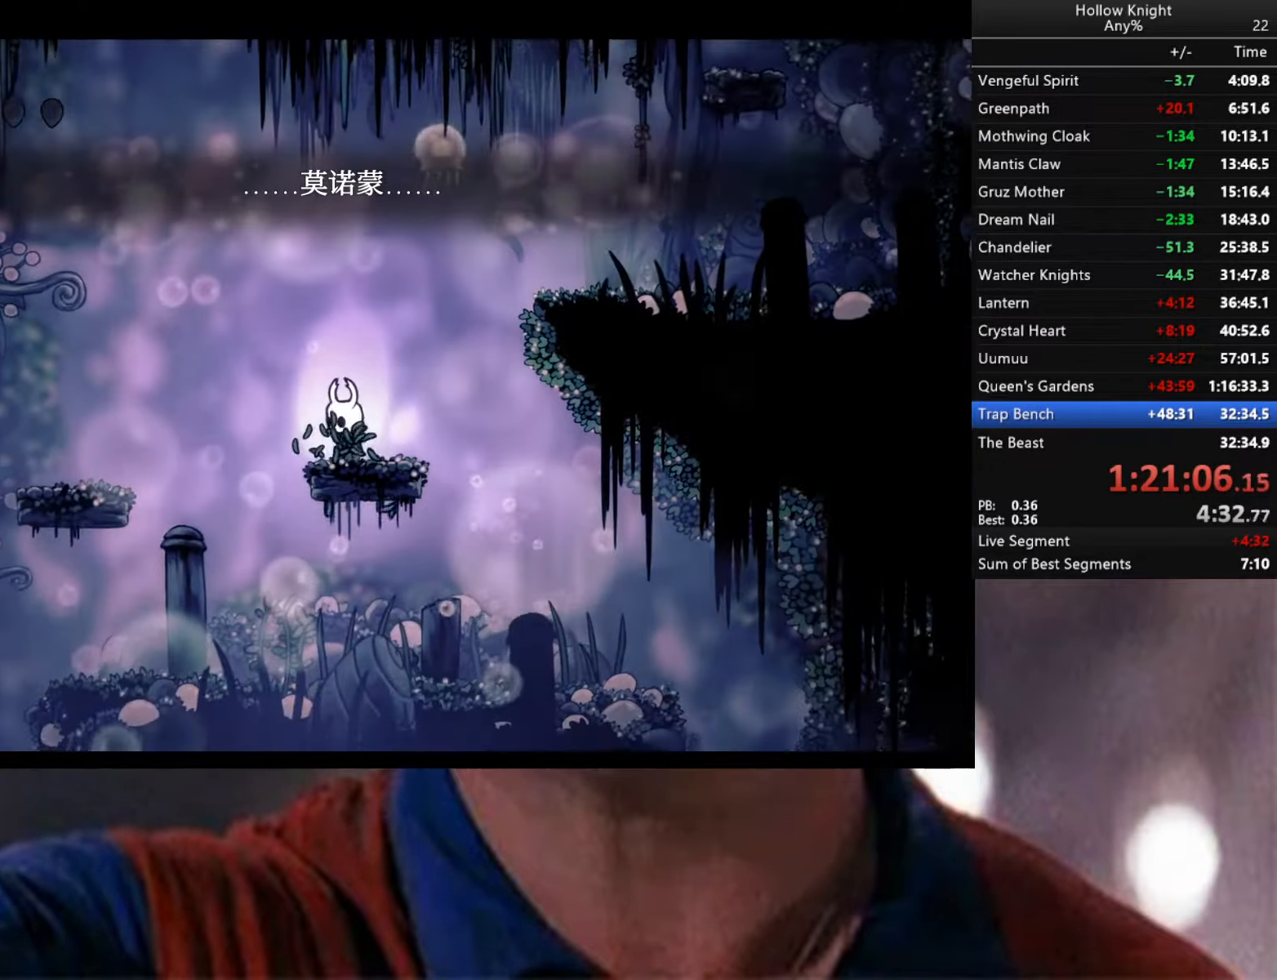
{"buttons": ["B"], "left_stick": "center", "right_stick": "center", "events": []}
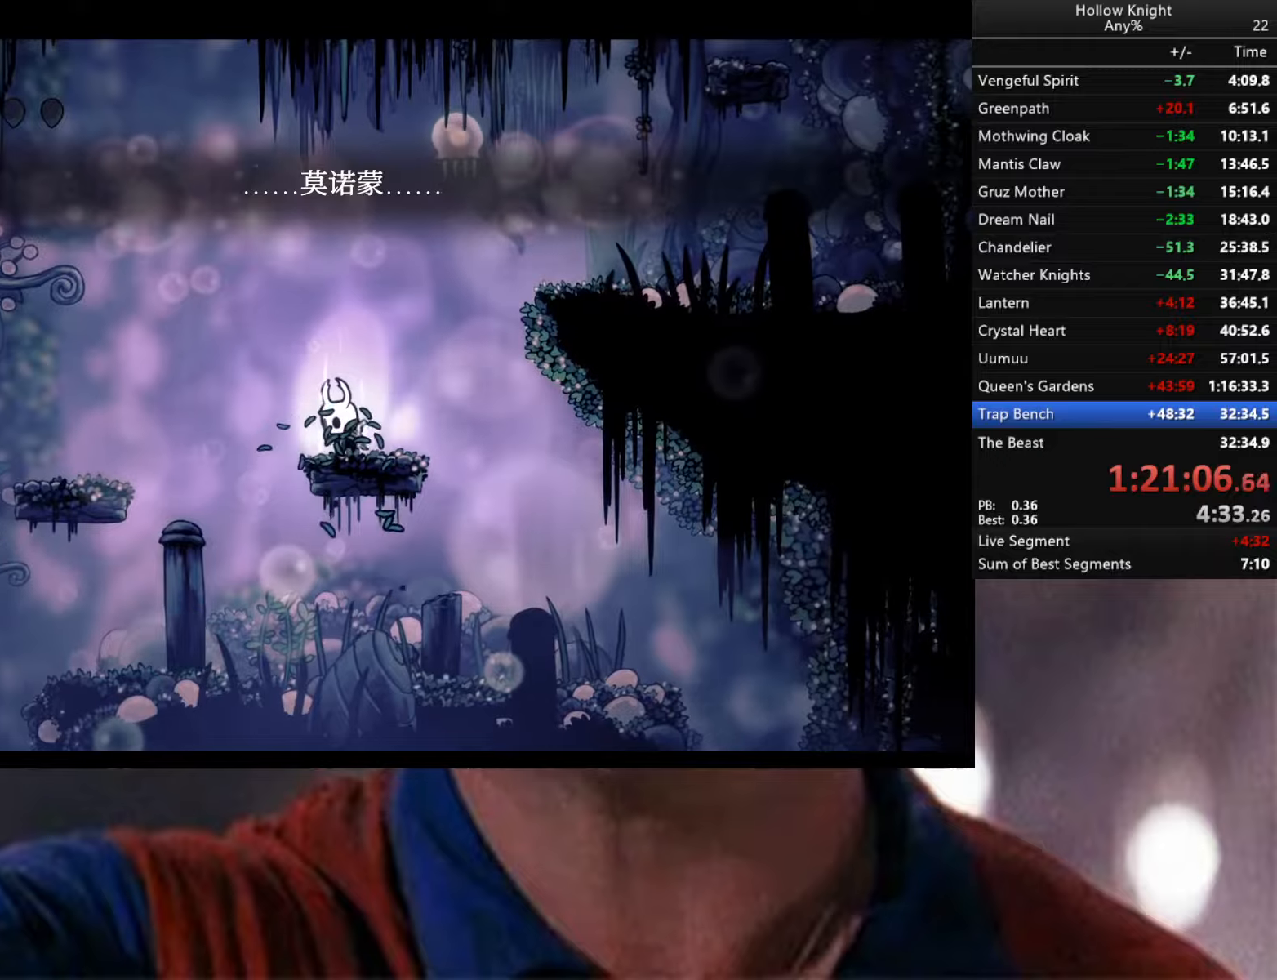
{"buttons": ["B"], "left_stick": "center", "right_stick": "center", "events": []}
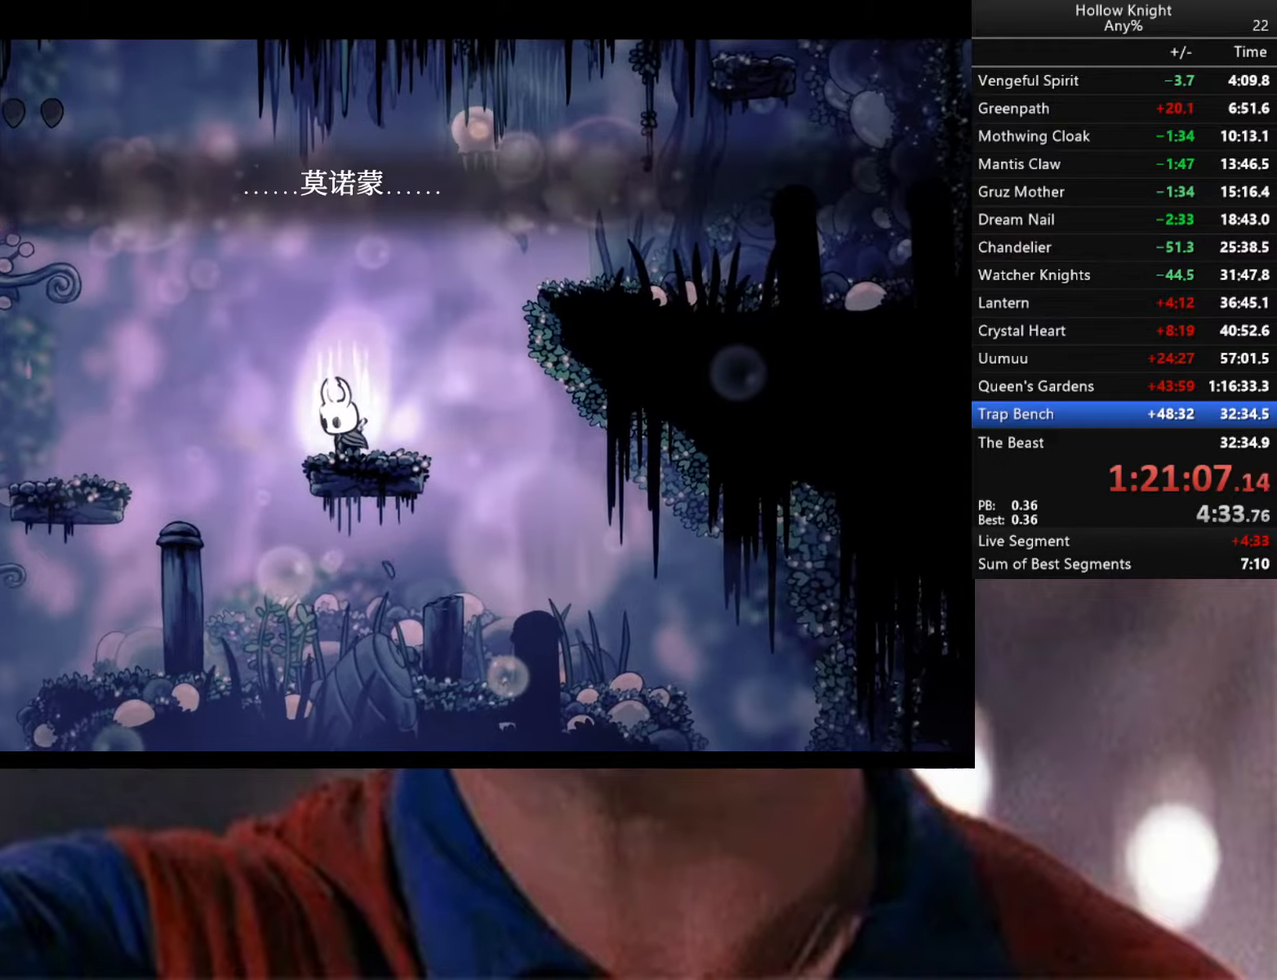
{"buttons": [], "left_stick": "center", "right_stick": "center", "events": [[367, "B", "up"]]}
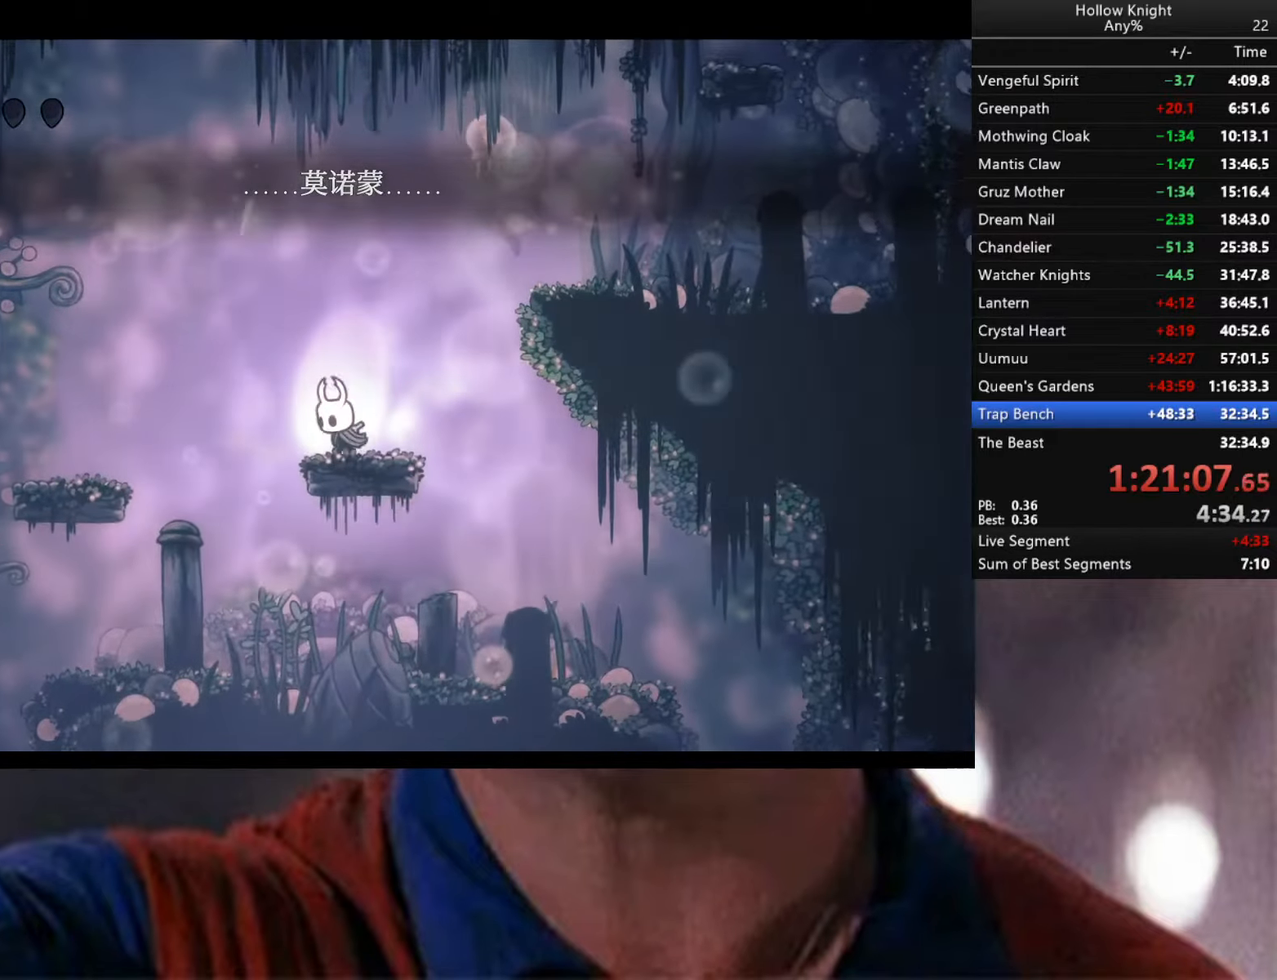
{"buttons": ["A"], "left_stick": "right", "right_stick": "center", "events": [[33, "left_stick", "right"], [133, "A", "down"]]}
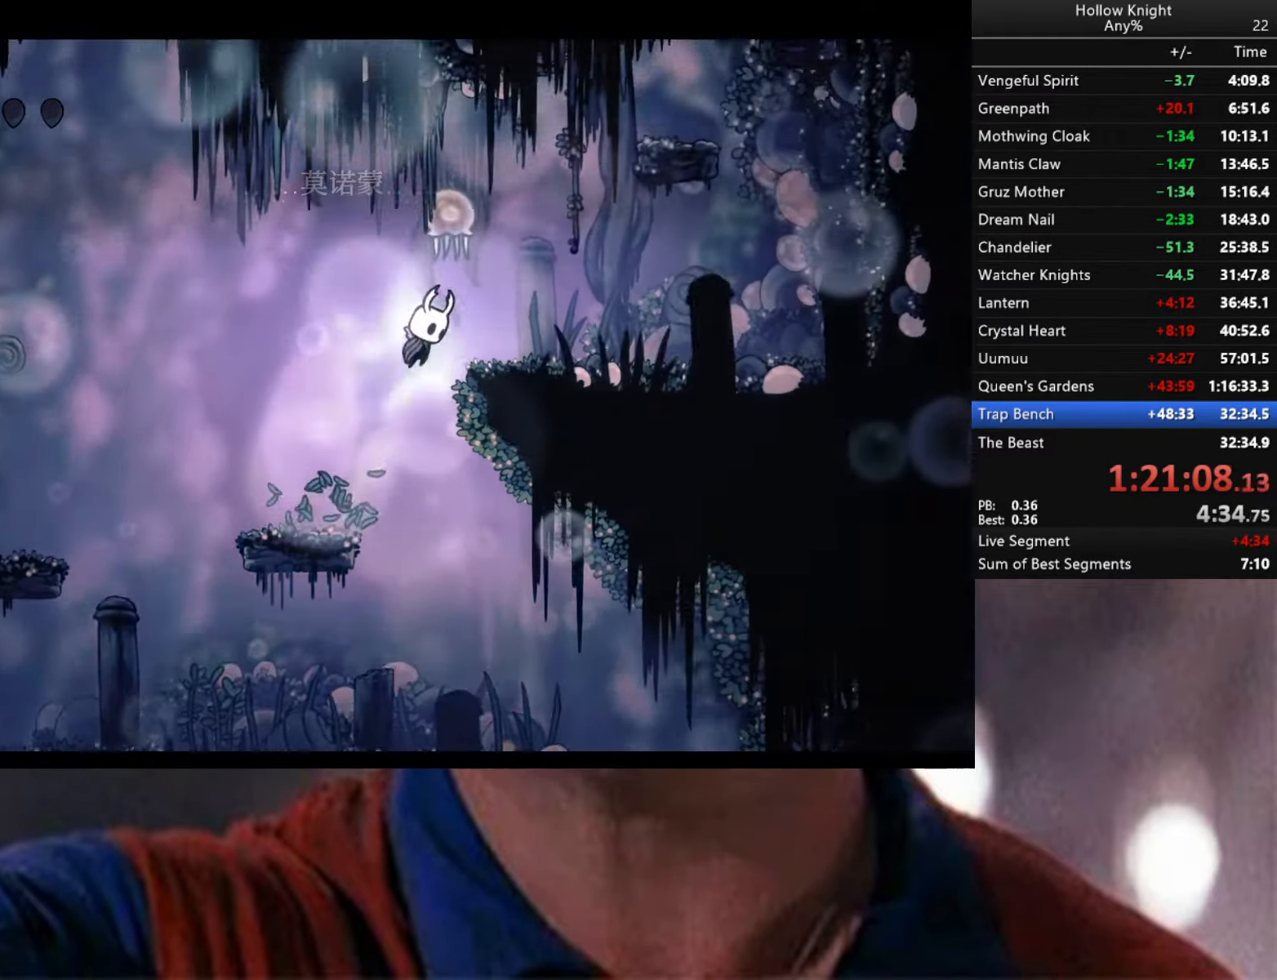
{"buttons": [], "left_stick": "right", "right_stick": "center", "events": [[33, "A", "up"], [50, "R2", "down"], [183, "R2", "up"]]}
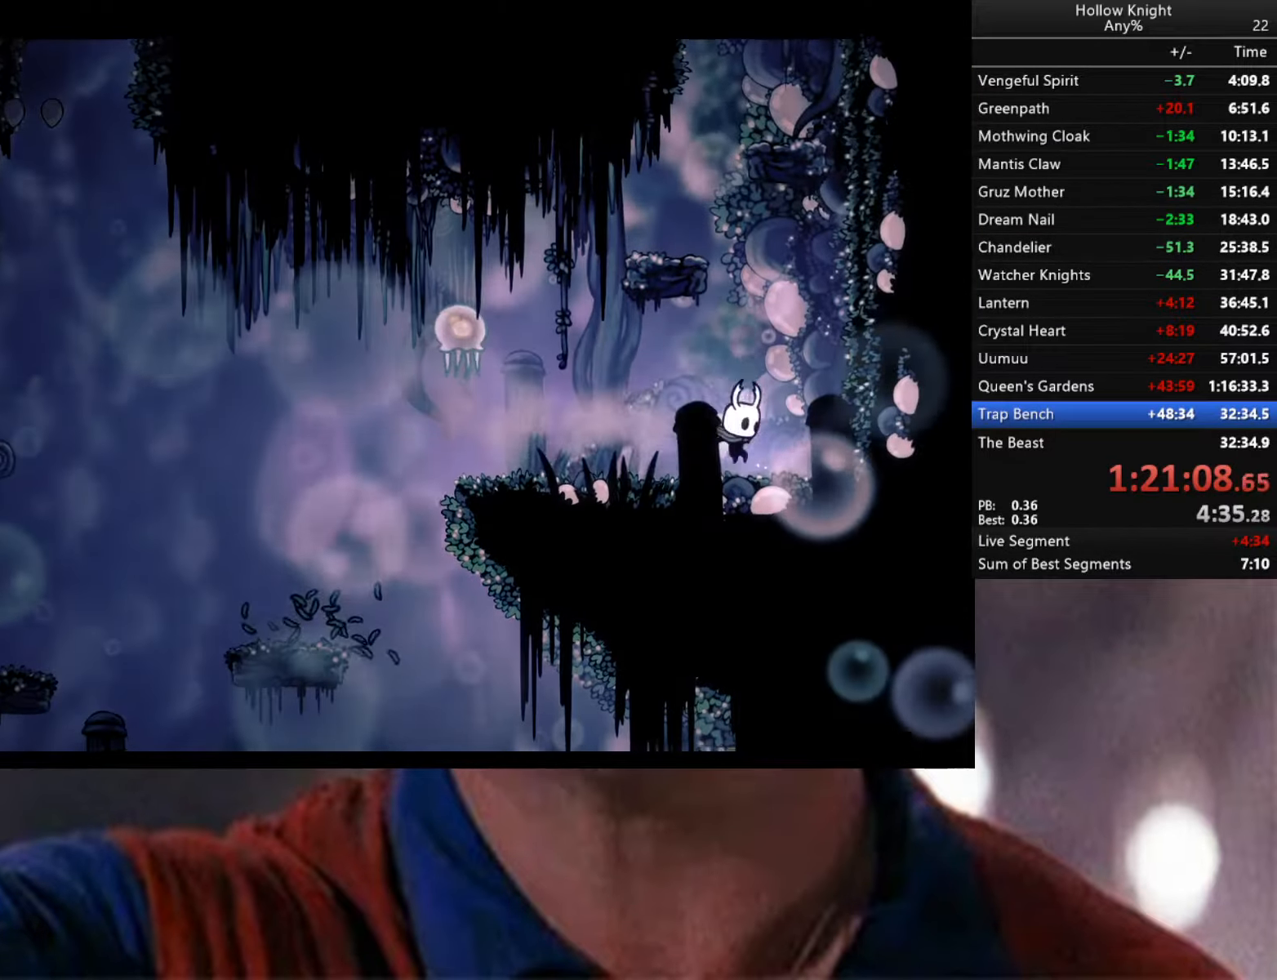
{"buttons": ["A"], "left_stick": "left", "right_stick": "center", "events": [[83, "A", "down"], [217, "left_stick", "left"]]}
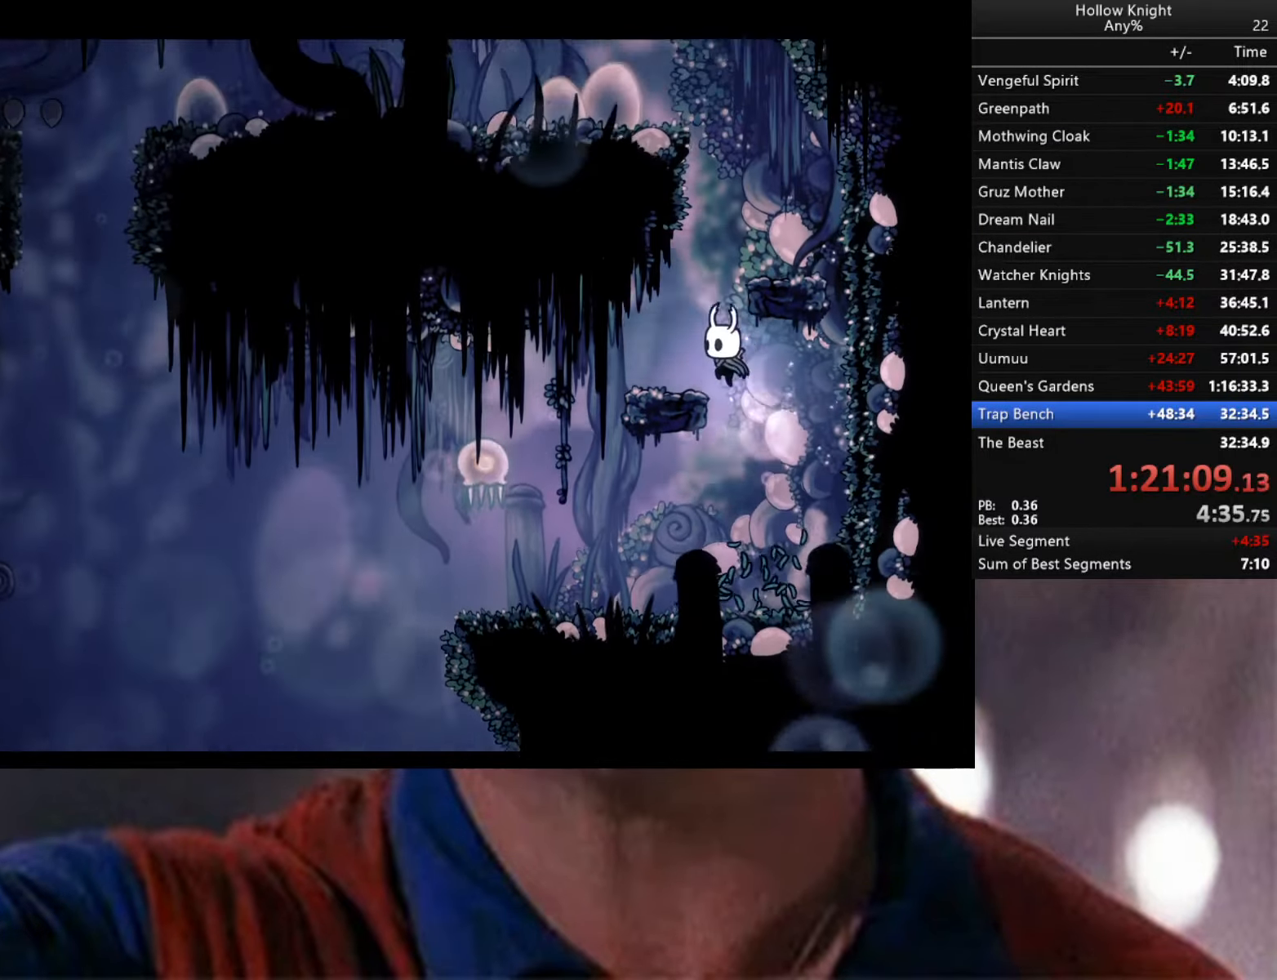
{"buttons": [], "left_stick": "center", "right_stick": "center", "events": [[67, "A", "up"], [167, "left_stick", "center"], [300, "left_stick", "left"], [383, "left_stick", "center"]]}
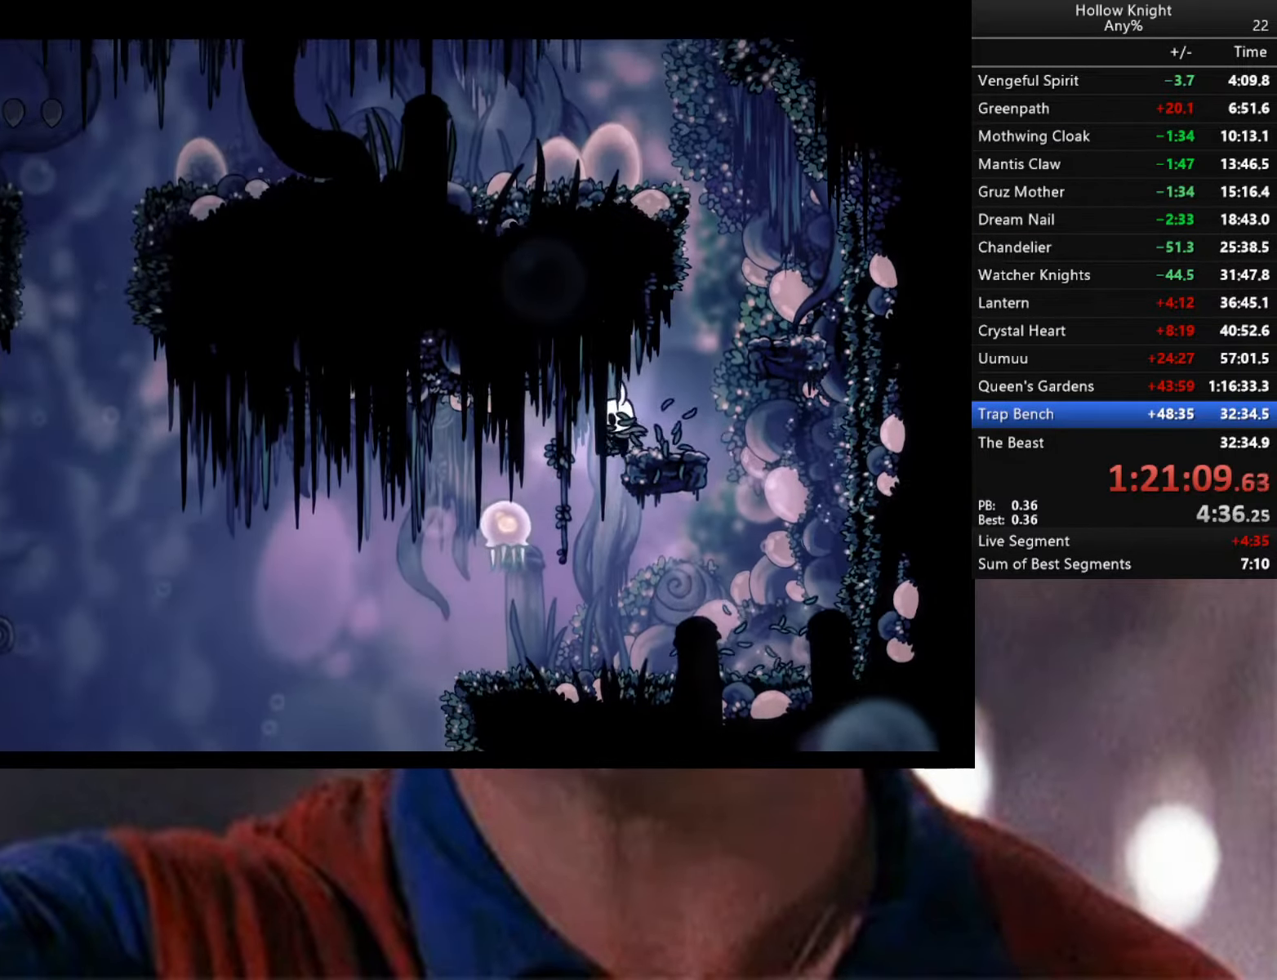
{"buttons": [], "left_stick": "right", "right_stick": "center", "events": [[483, "left_stick", "right"]]}
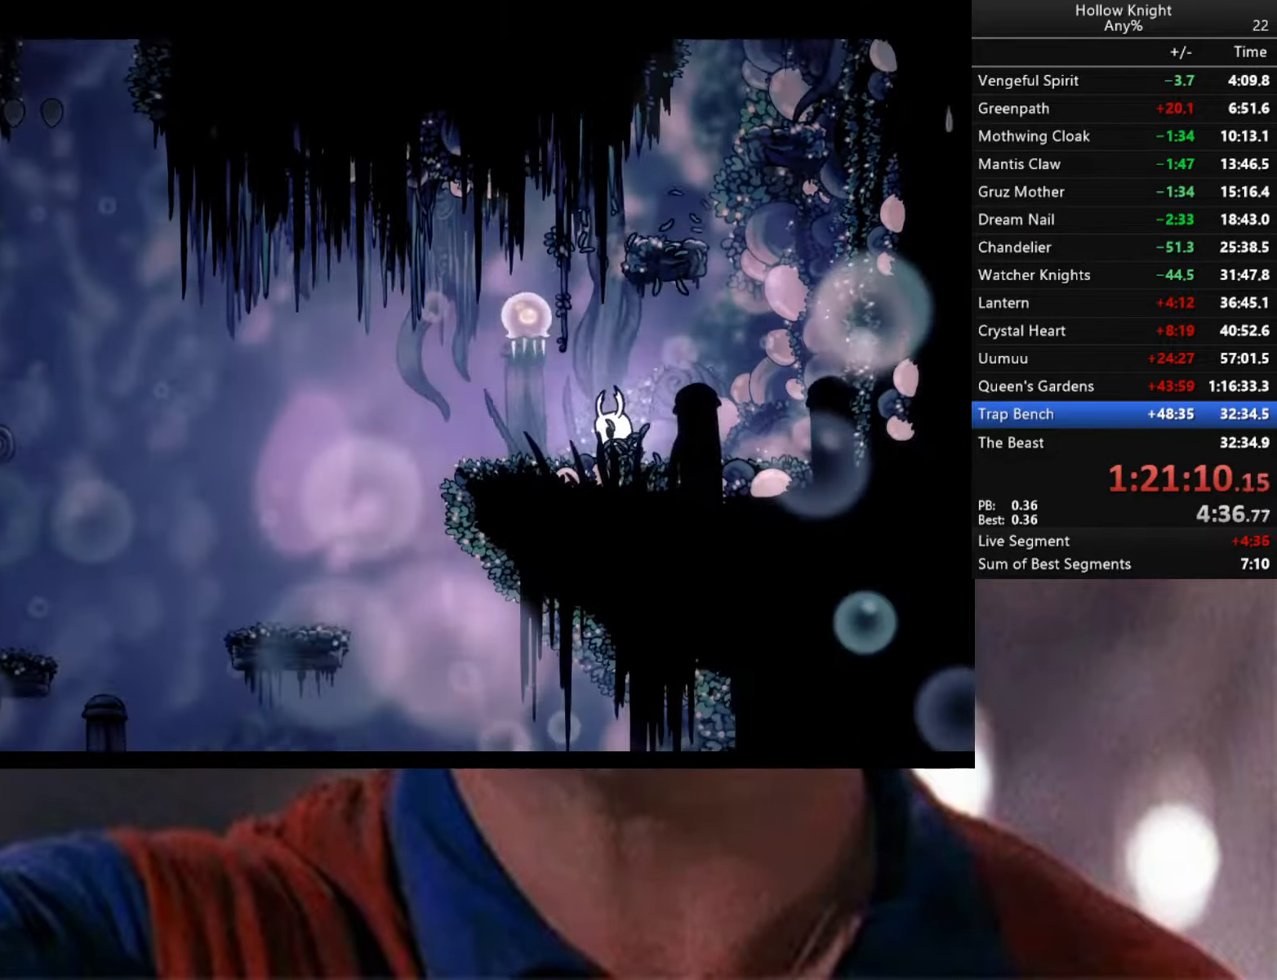
{"buttons": ["A"], "left_stick": "left", "right_stick": "center", "events": [[150, "A", "down"], [300, "left_stick", "center"], [367, "left_stick", "left"]]}
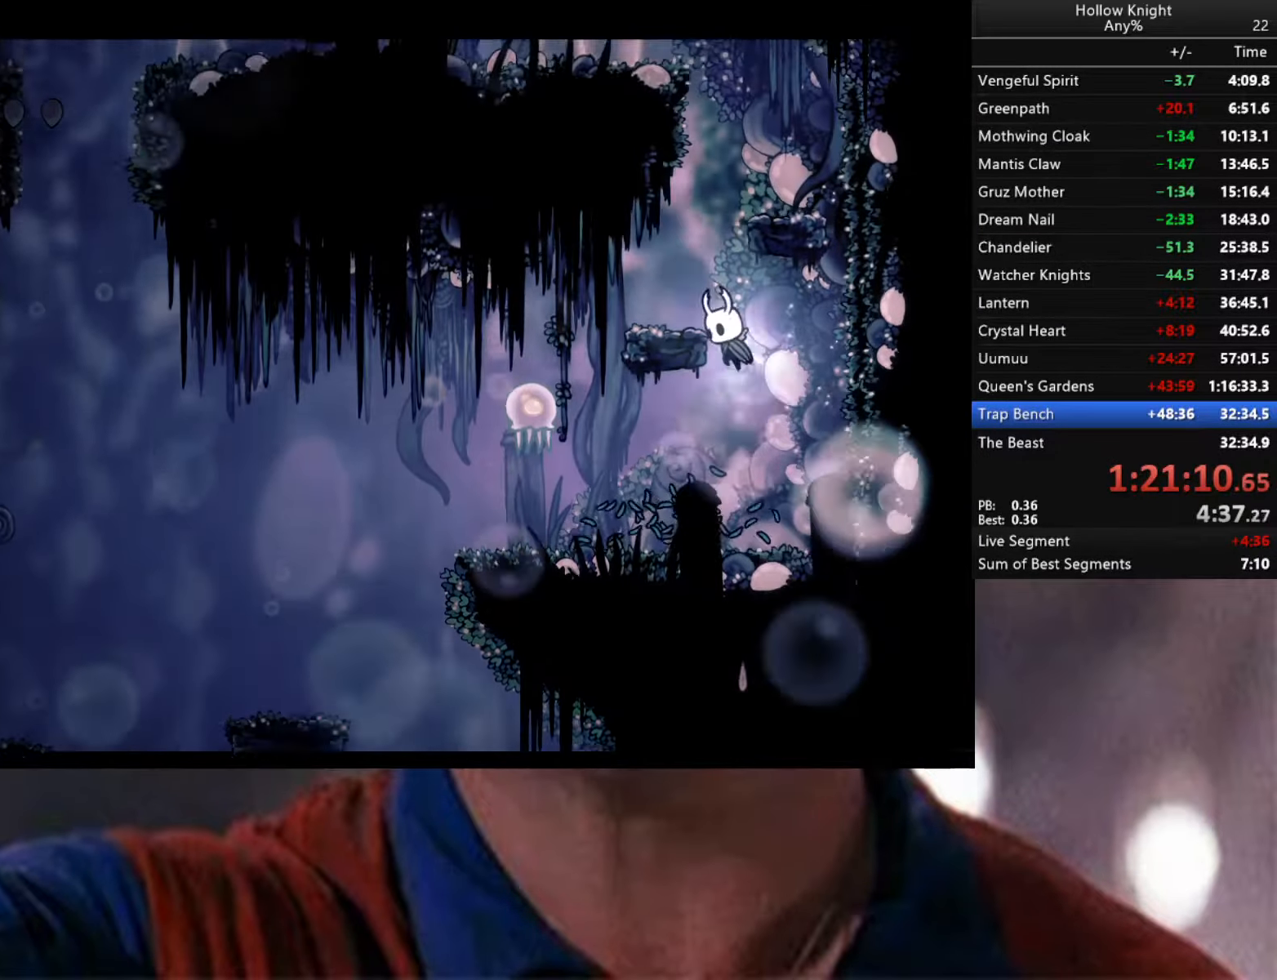
{"buttons": [], "left_stick": "center", "right_stick": "center", "events": [[83, "A", "up"], [100, "left_stick", "center"], [333, "left_stick", "left"], [467, "left_stick", "center"]]}
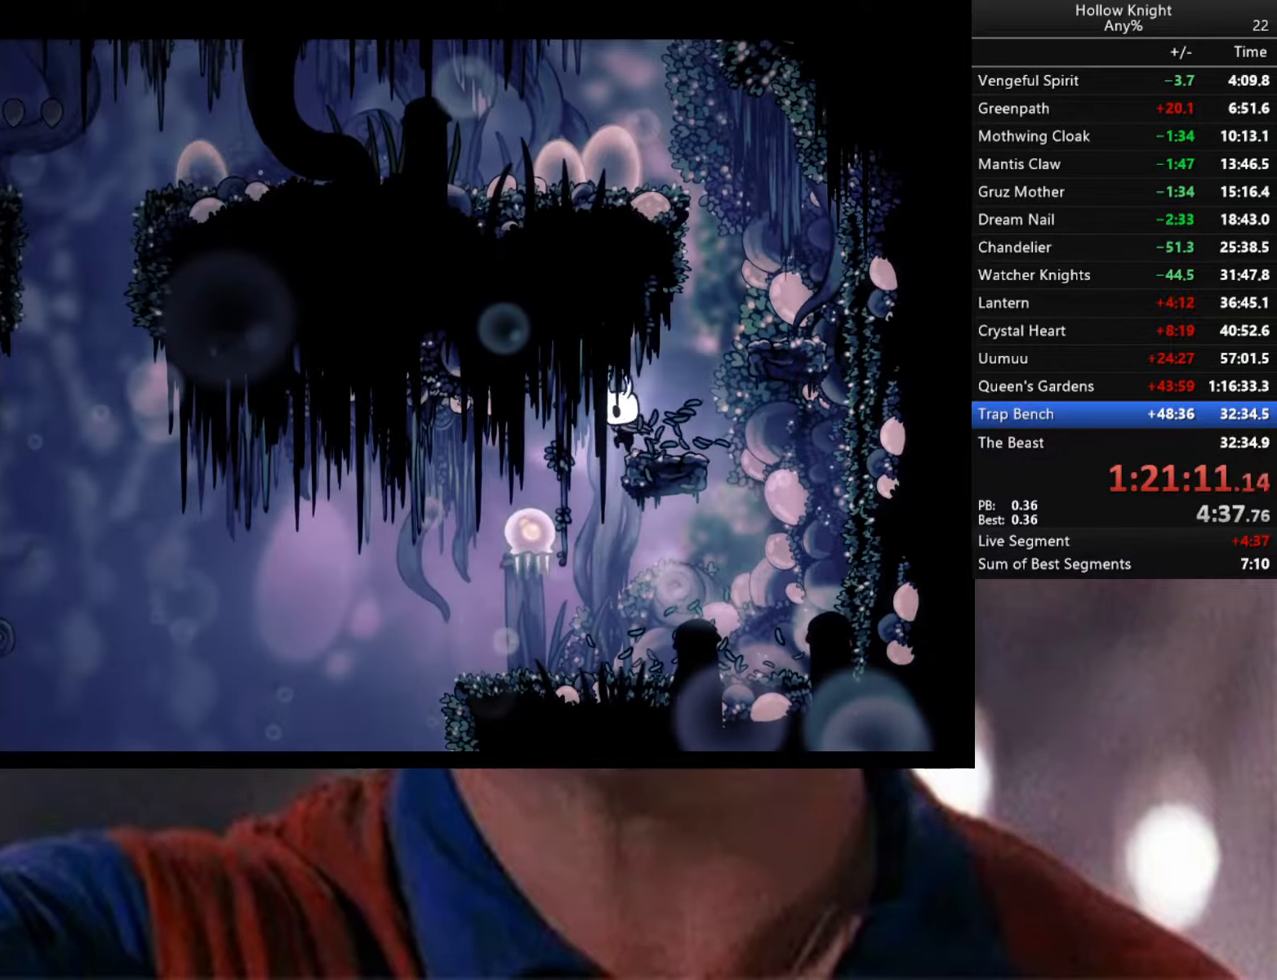
{"buttons": [], "left_stick": "center", "right_stick": "center", "events": []}
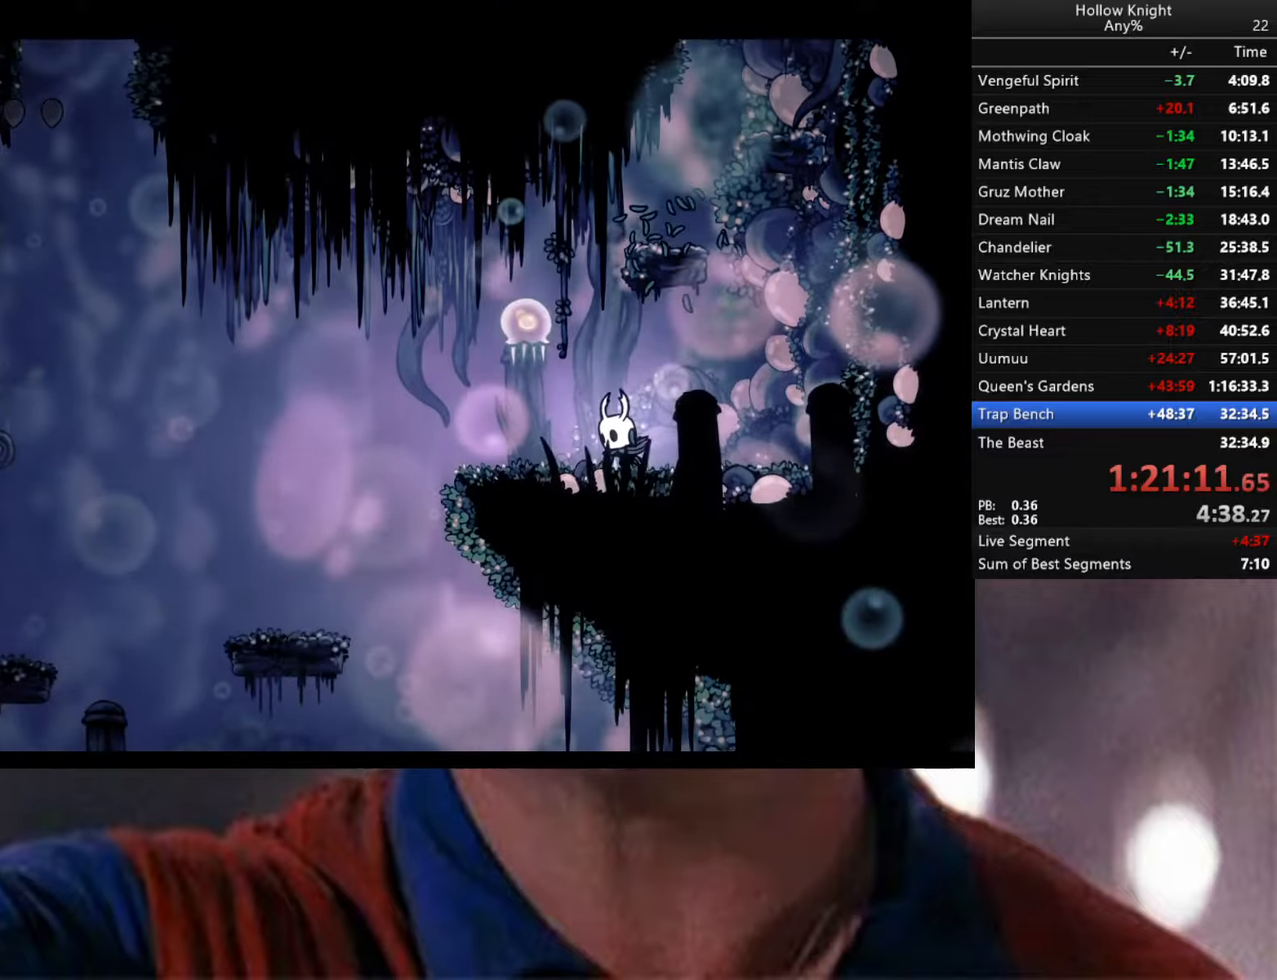
{"buttons": ["A"], "left_stick": "left", "right_stick": "center", "events": [[50, "left_stick", "right"], [267, "A", "down"], [417, "left_stick", "center"], [467, "left_stick", "left"]]}
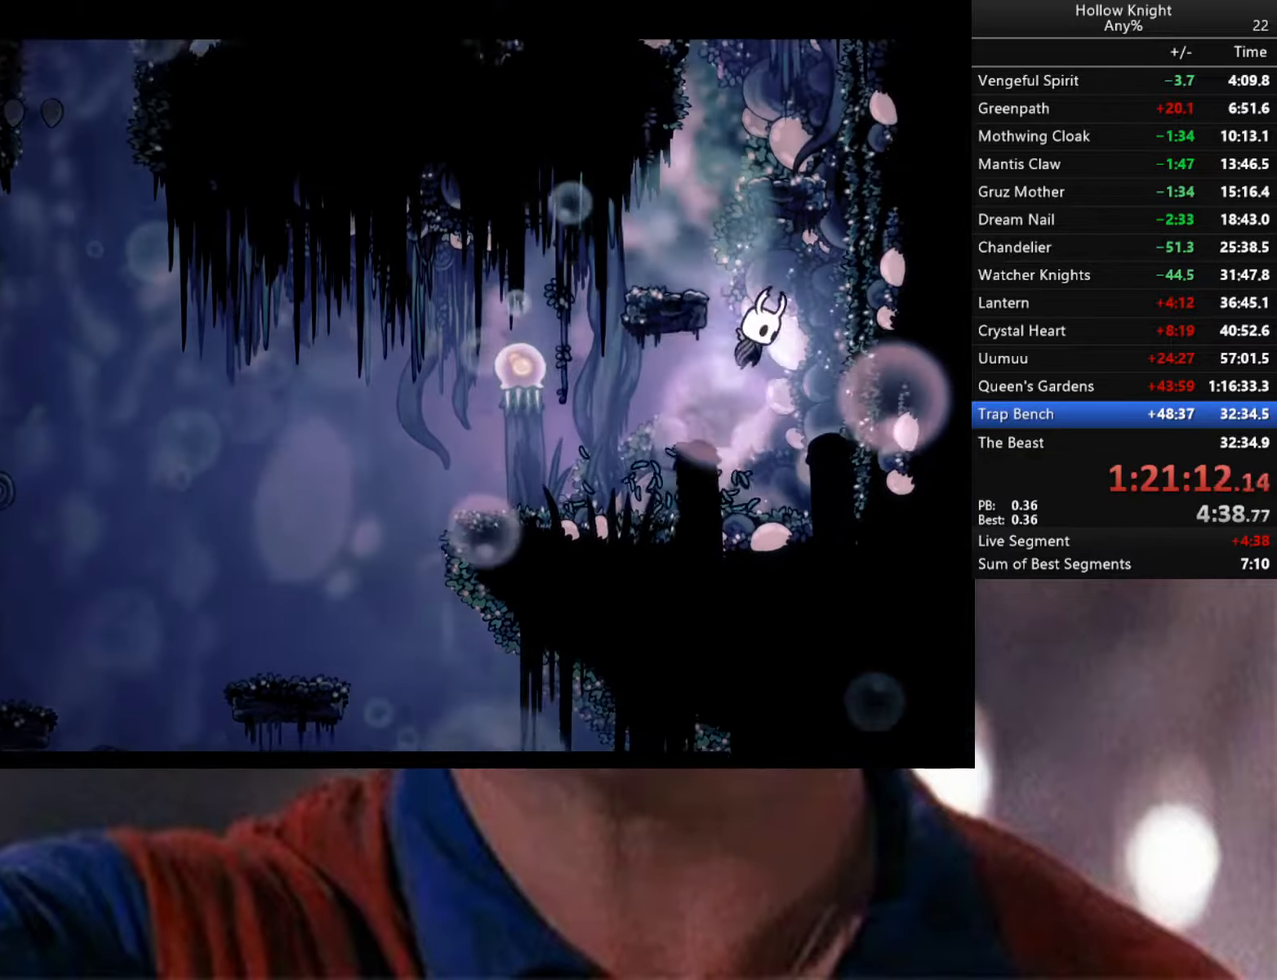
{"buttons": [], "left_stick": "center", "right_stick": "center", "events": [[217, "A", "up"], [500, "left_stick", "center"]]}
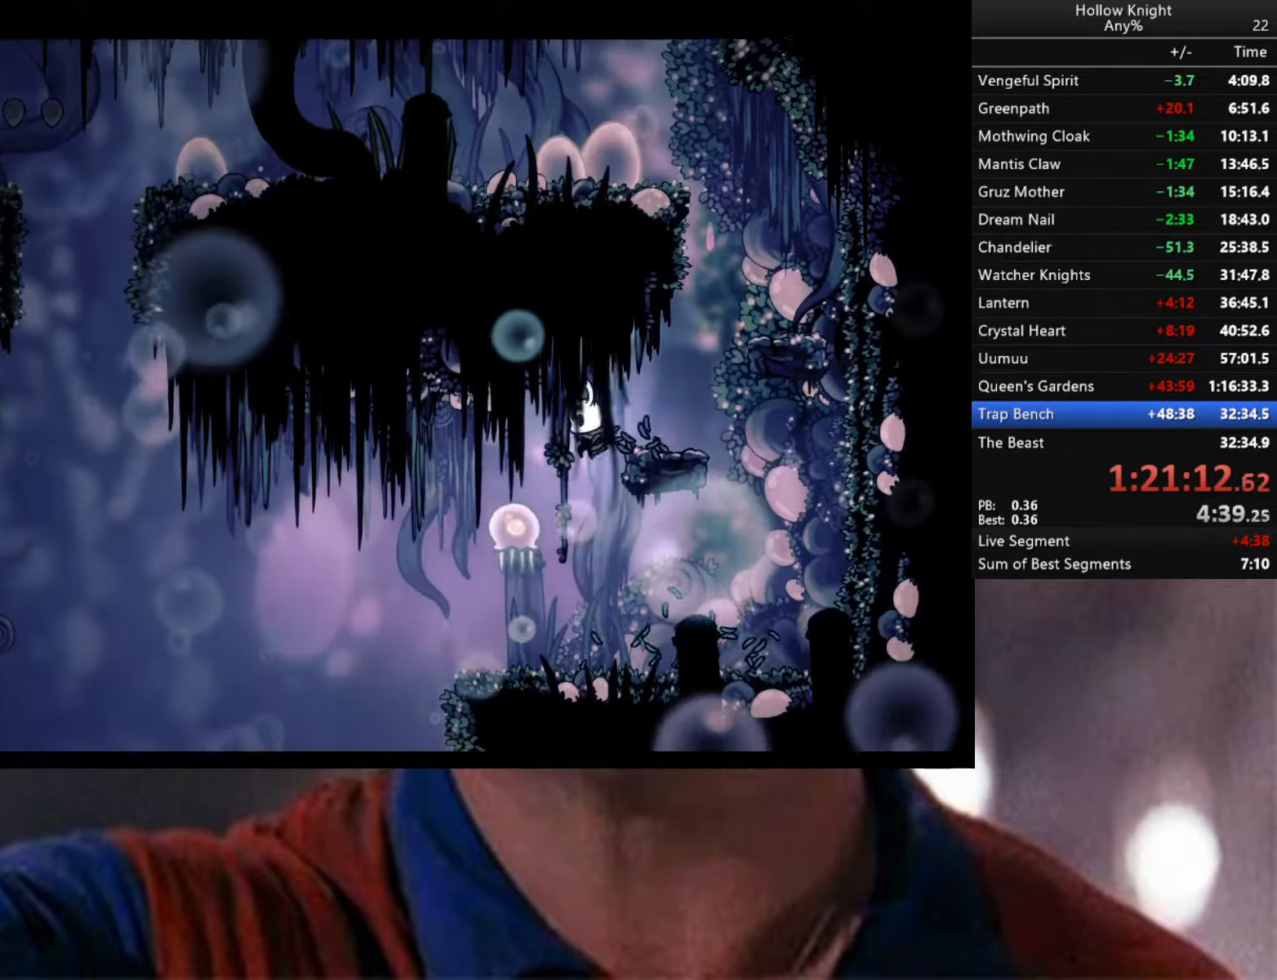
{"buttons": ["A"], "left_stick": "right", "right_stick": "center", "events": [[67, "left_stick", "right"], [384, "A", "down"]]}
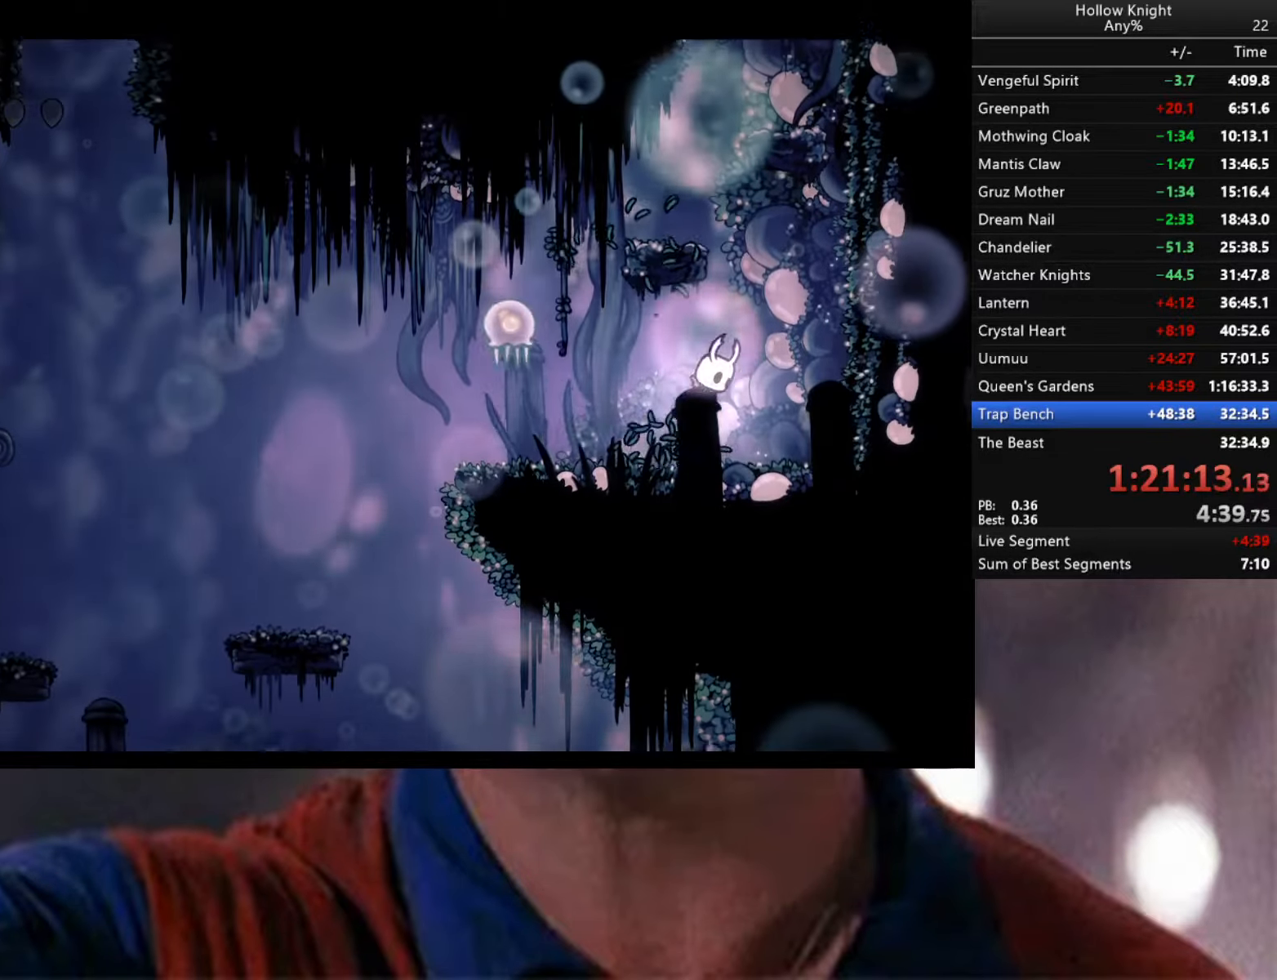
{"buttons": [], "left_stick": "left", "right_stick": "center", "events": [[134, "left_stick", "left"], [384, "A", "up"]]}
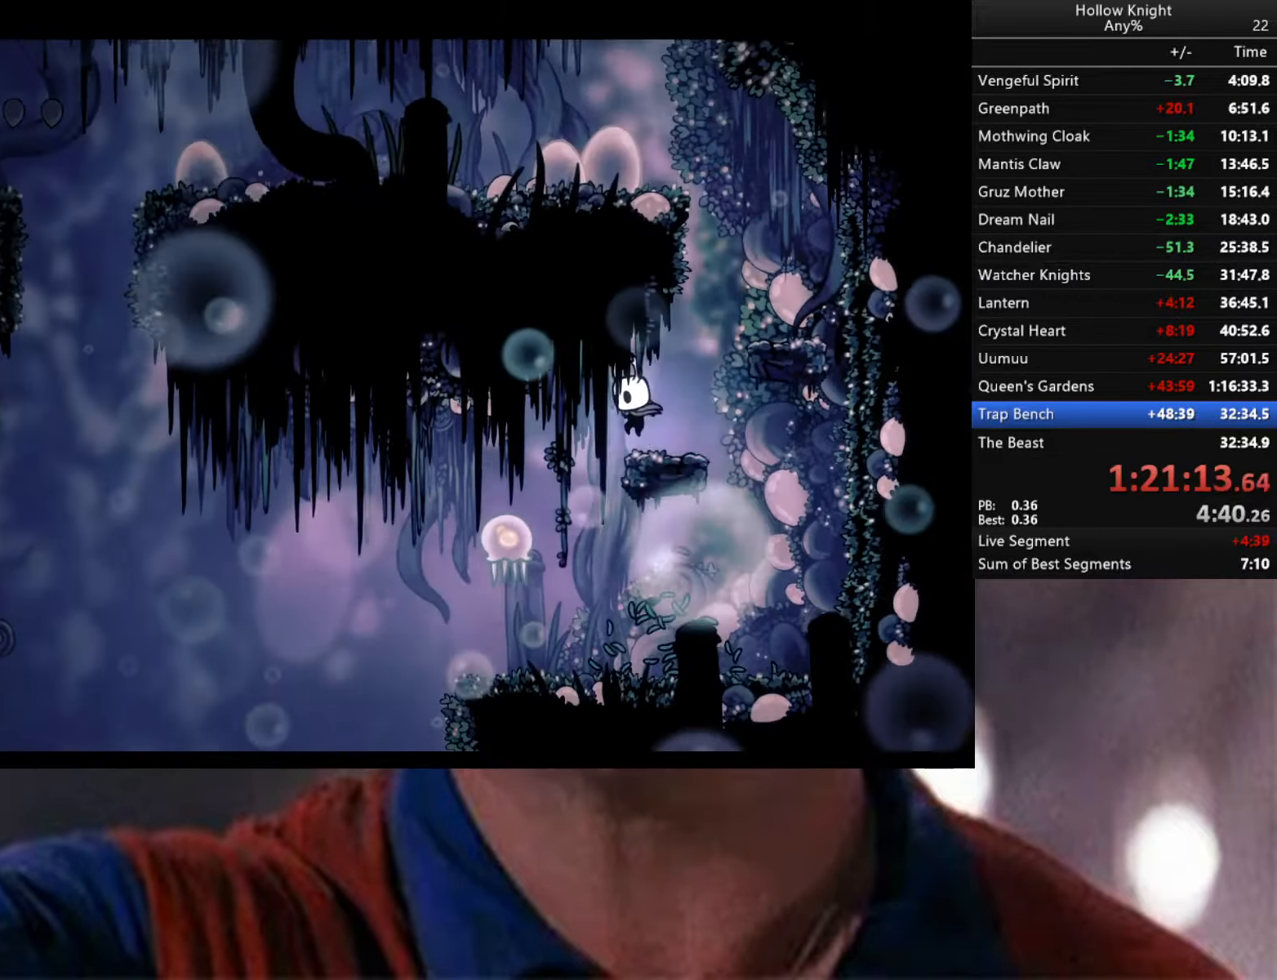
{"buttons": [], "left_stick": "right", "right_stick": "center", "events": [[100, "left_stick", "center"], [317, "left_stick", "right"]]}
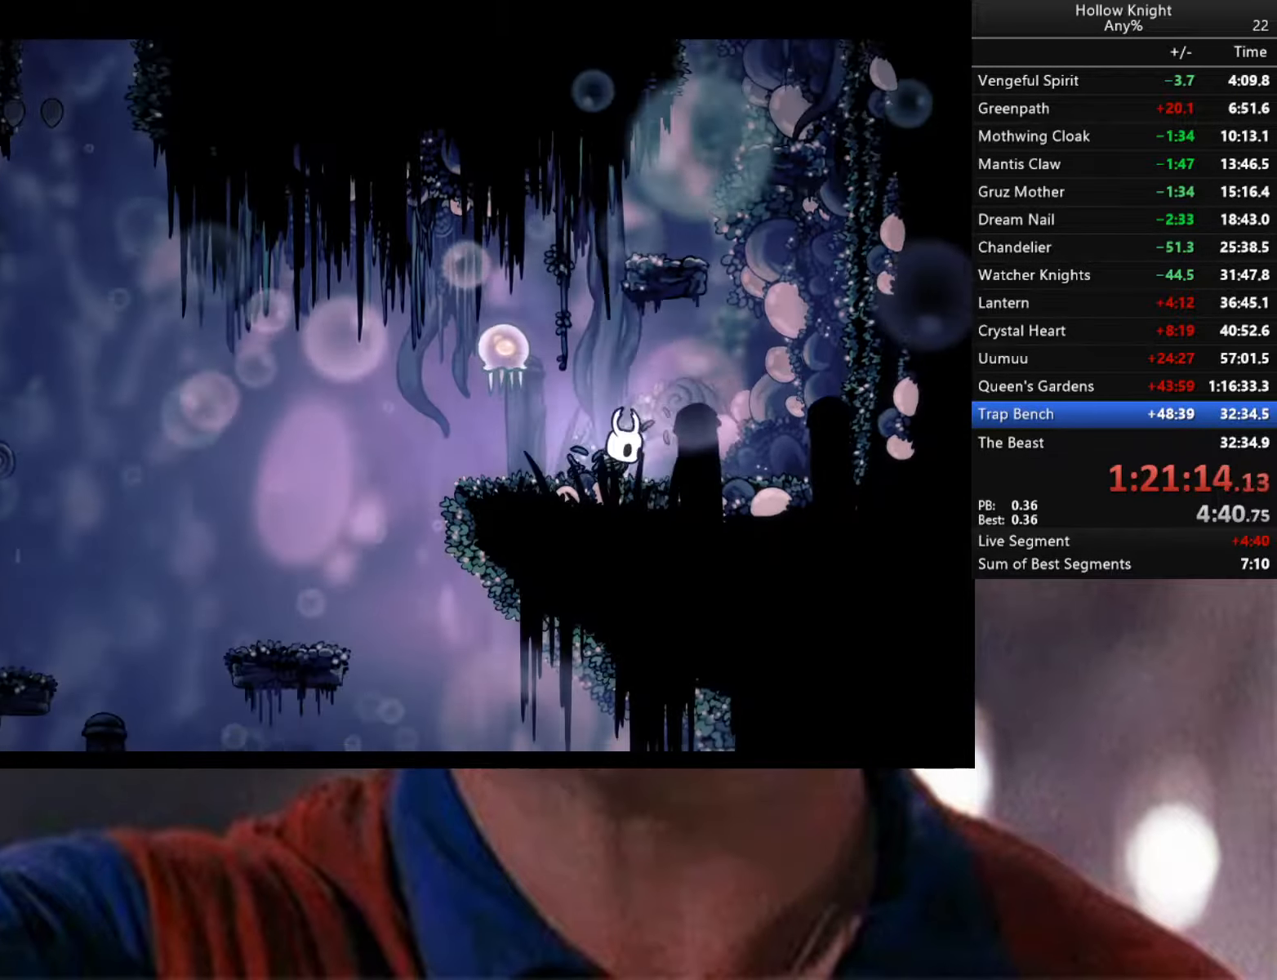
{"buttons": ["A"], "left_stick": "left", "right_stick": "center", "events": [[67, "A", "down"], [284, "left_stick", "center"], [384, "left_stick", "left"]]}
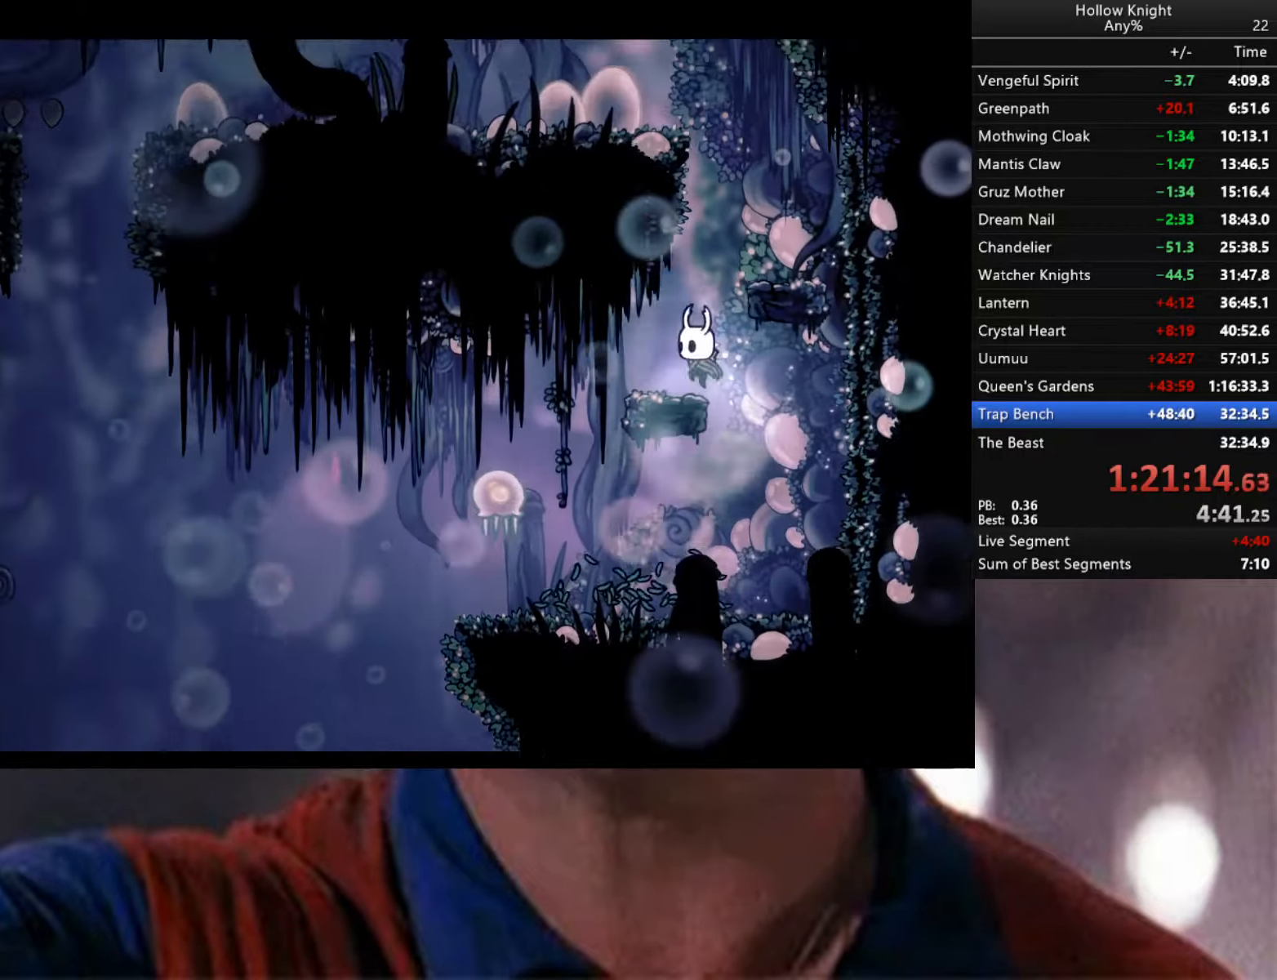
{"buttons": [], "left_stick": "center", "right_stick": "center", "events": [[67, "A", "up"], [434, "left_stick", "center"]]}
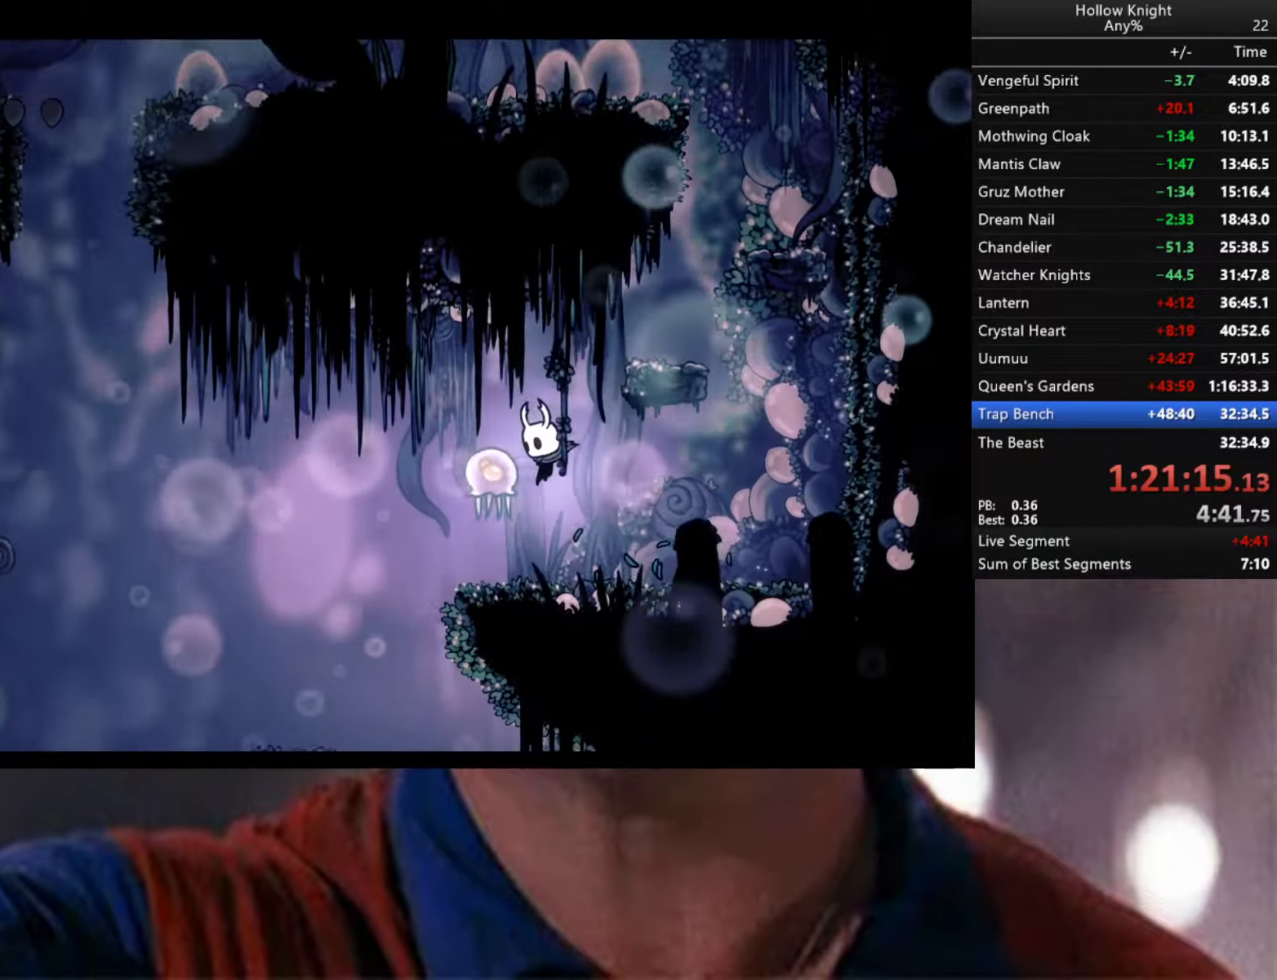
{"buttons": ["Y"], "left_stick": "center", "right_stick": "center", "events": [[317, "Y", "down"]]}
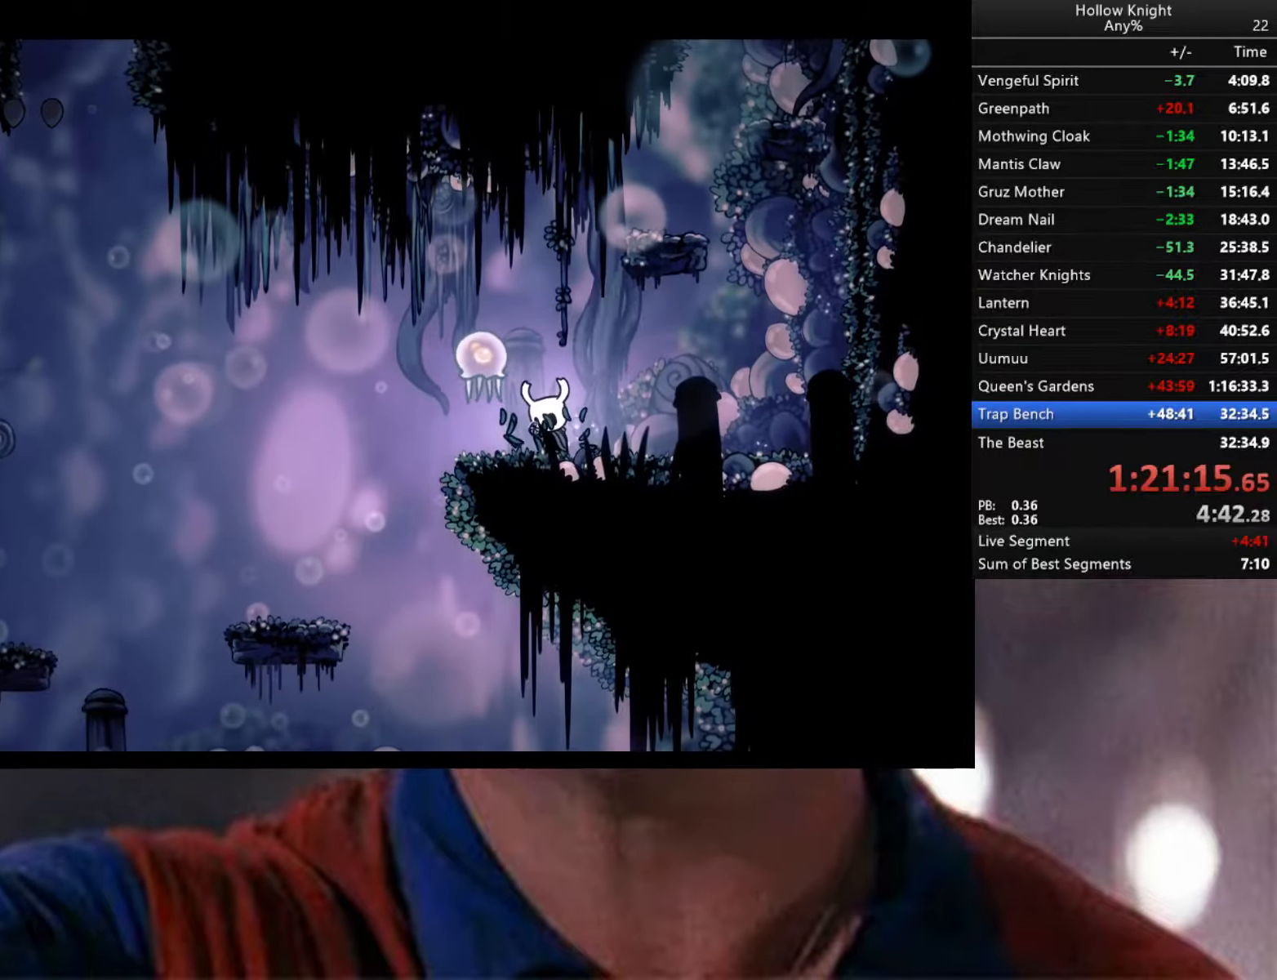
{"buttons": ["Y"], "left_stick": "center", "right_stick": "center", "events": []}
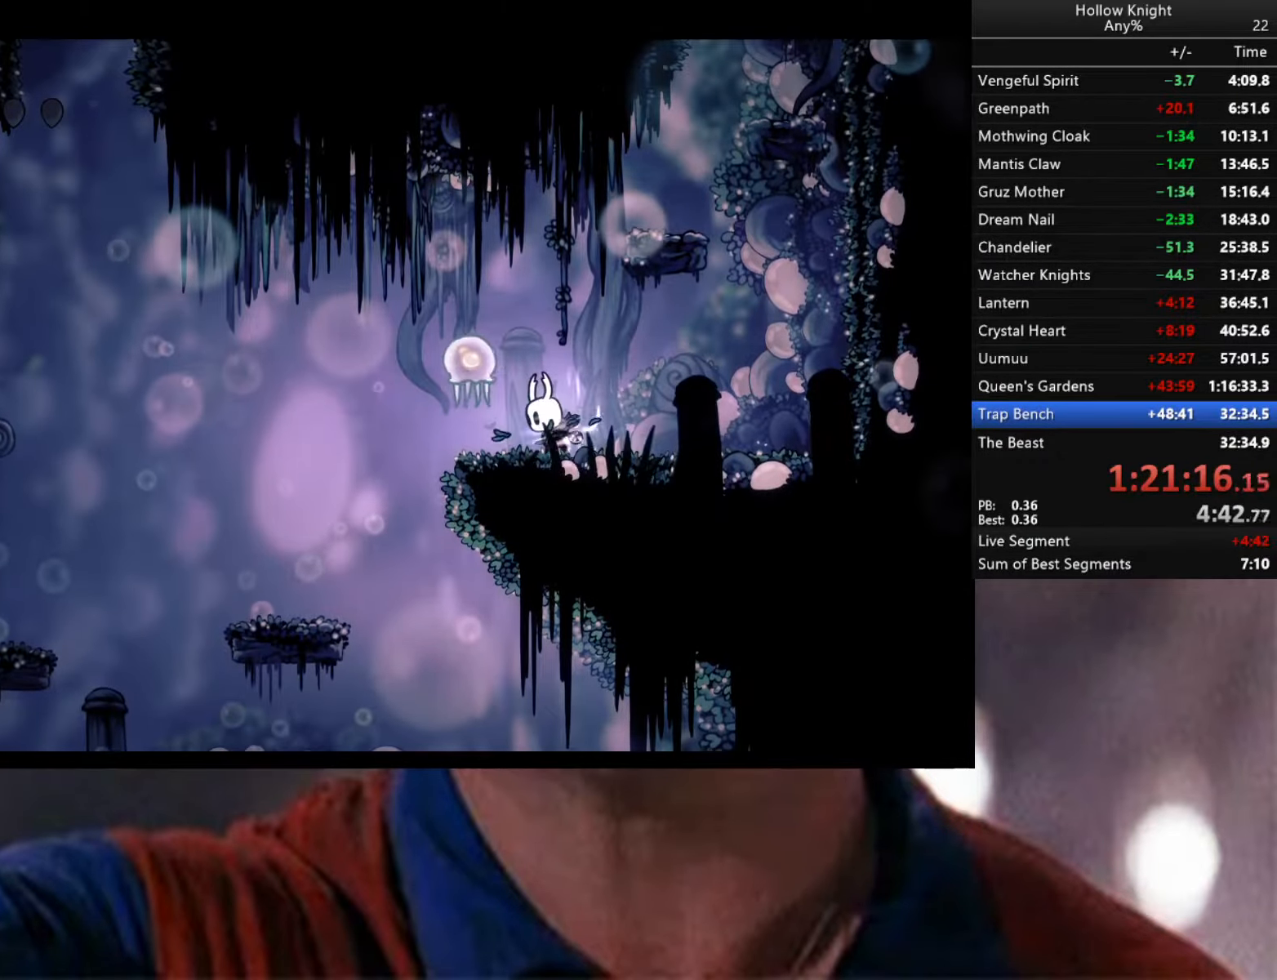
{"buttons": ["Y"], "left_stick": "center", "right_stick": "center", "events": []}
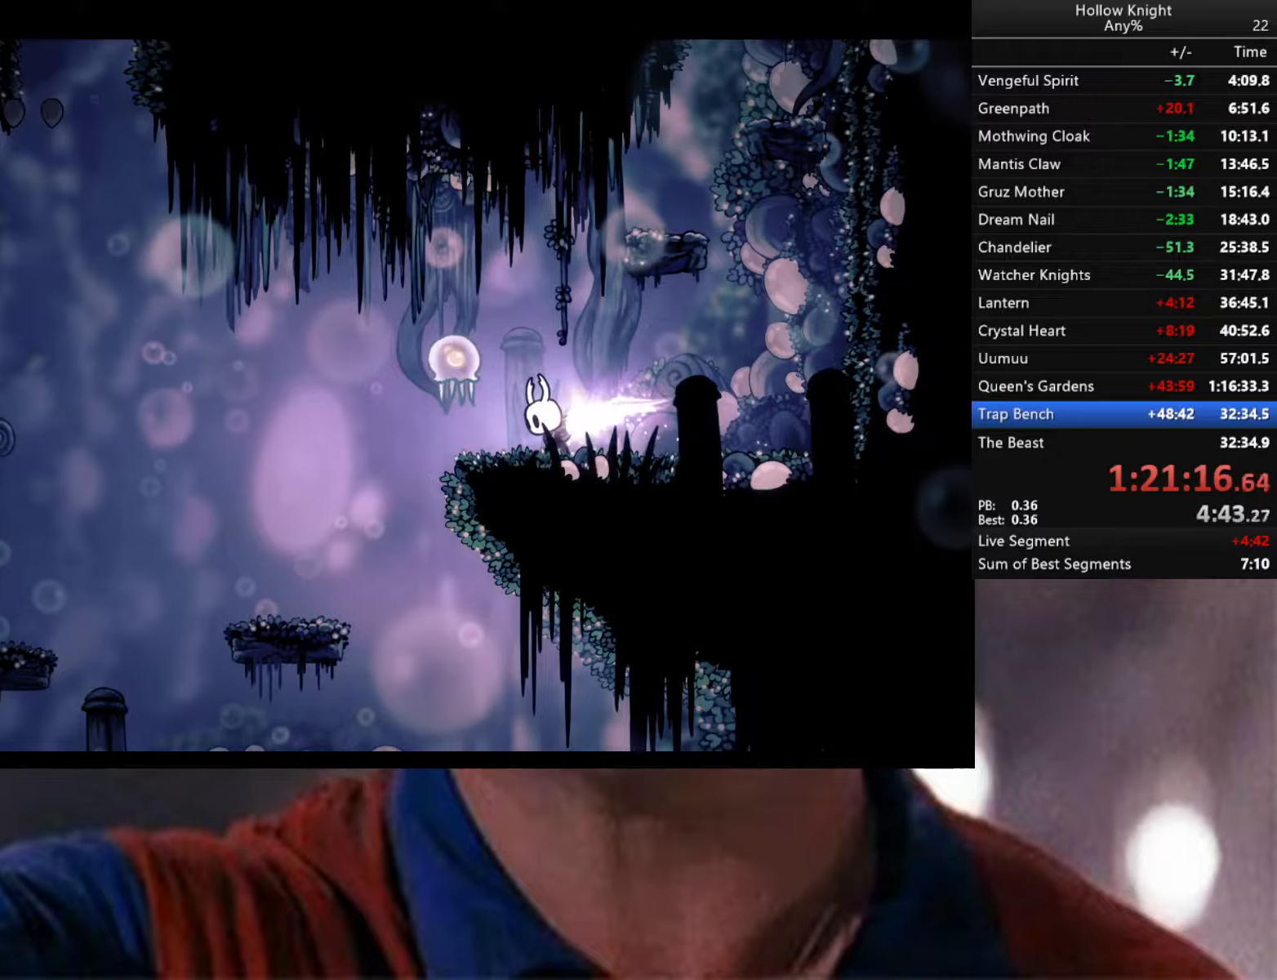
{"buttons": [], "left_stick": "center", "right_stick": "center", "events": [[416, "Y", "up"]]}
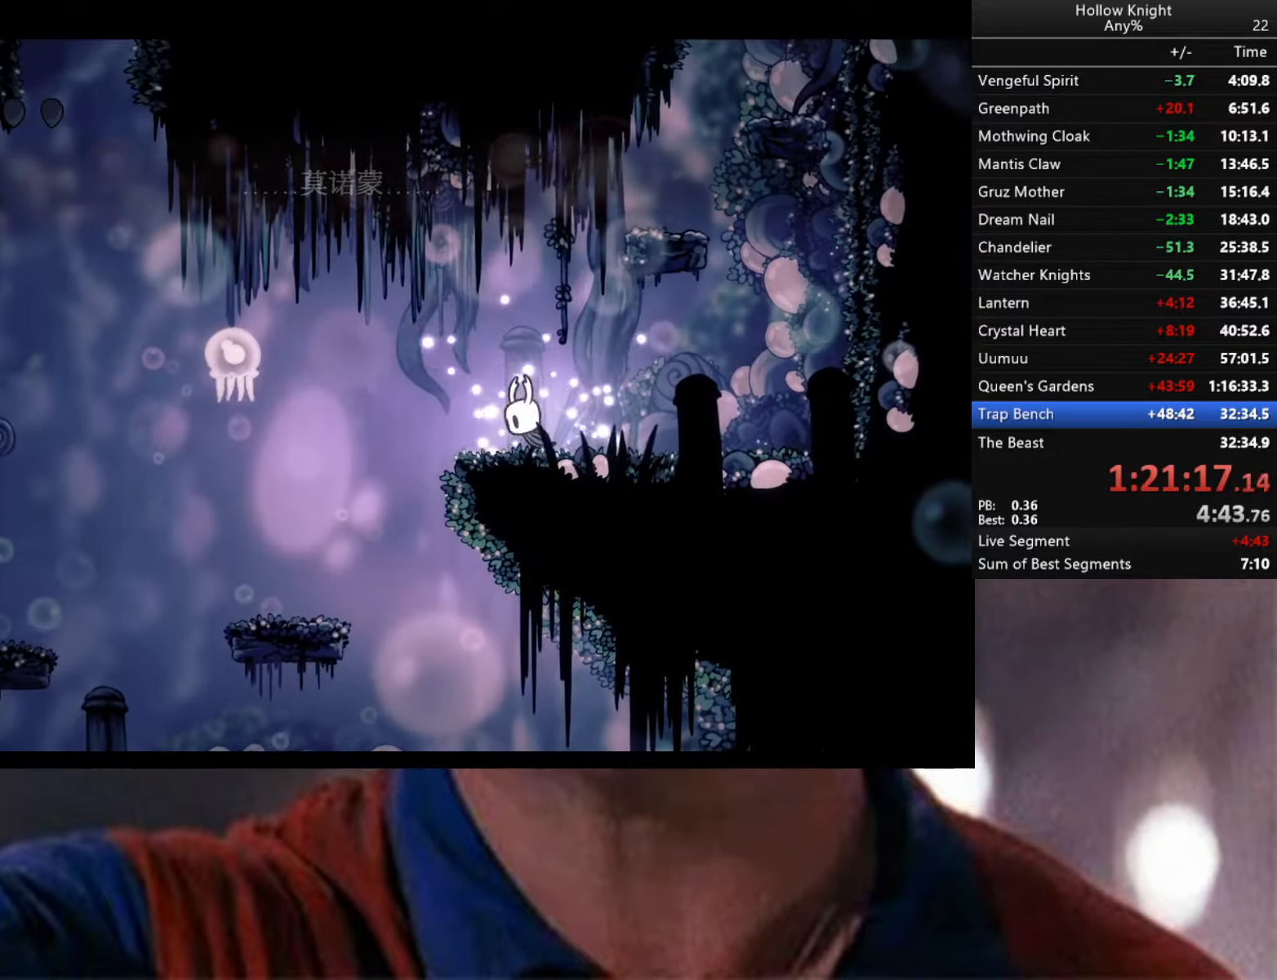
{"buttons": ["A"], "left_stick": "left", "right_stick": "center", "events": [[233, "left_stick", "left"], [366, "A", "down"]]}
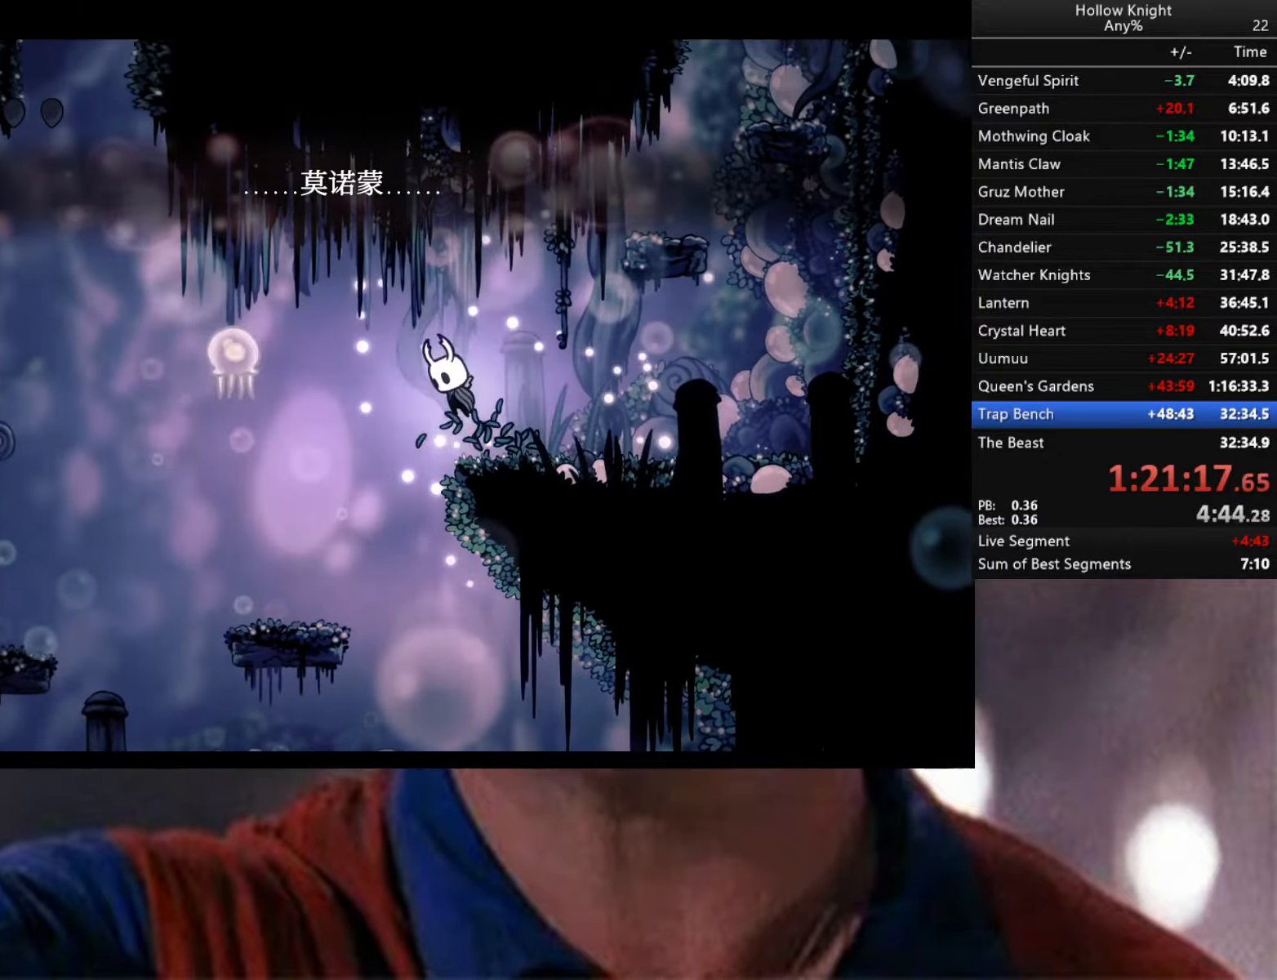
{"buttons": [], "left_stick": "down-left", "right_stick": "center", "events": [[66, "A", "up"], [250, "X", "down"], [350, "left_stick", "down-left"], [416, "X", "up"]]}
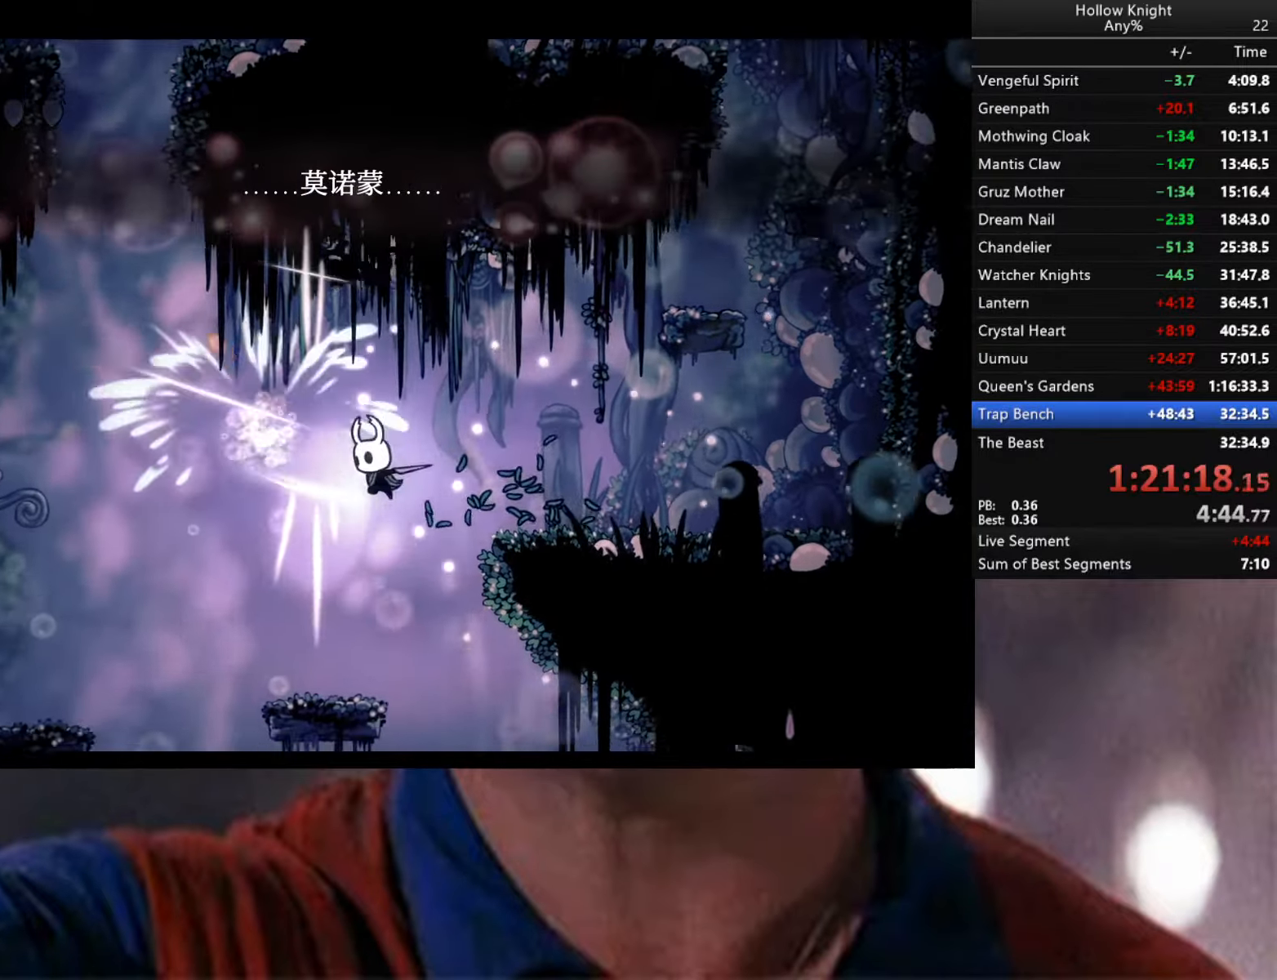
{"buttons": ["B"], "left_stick": "center", "right_stick": "center", "events": [[183, "left_stick", "center"], [233, "B", "down"]]}
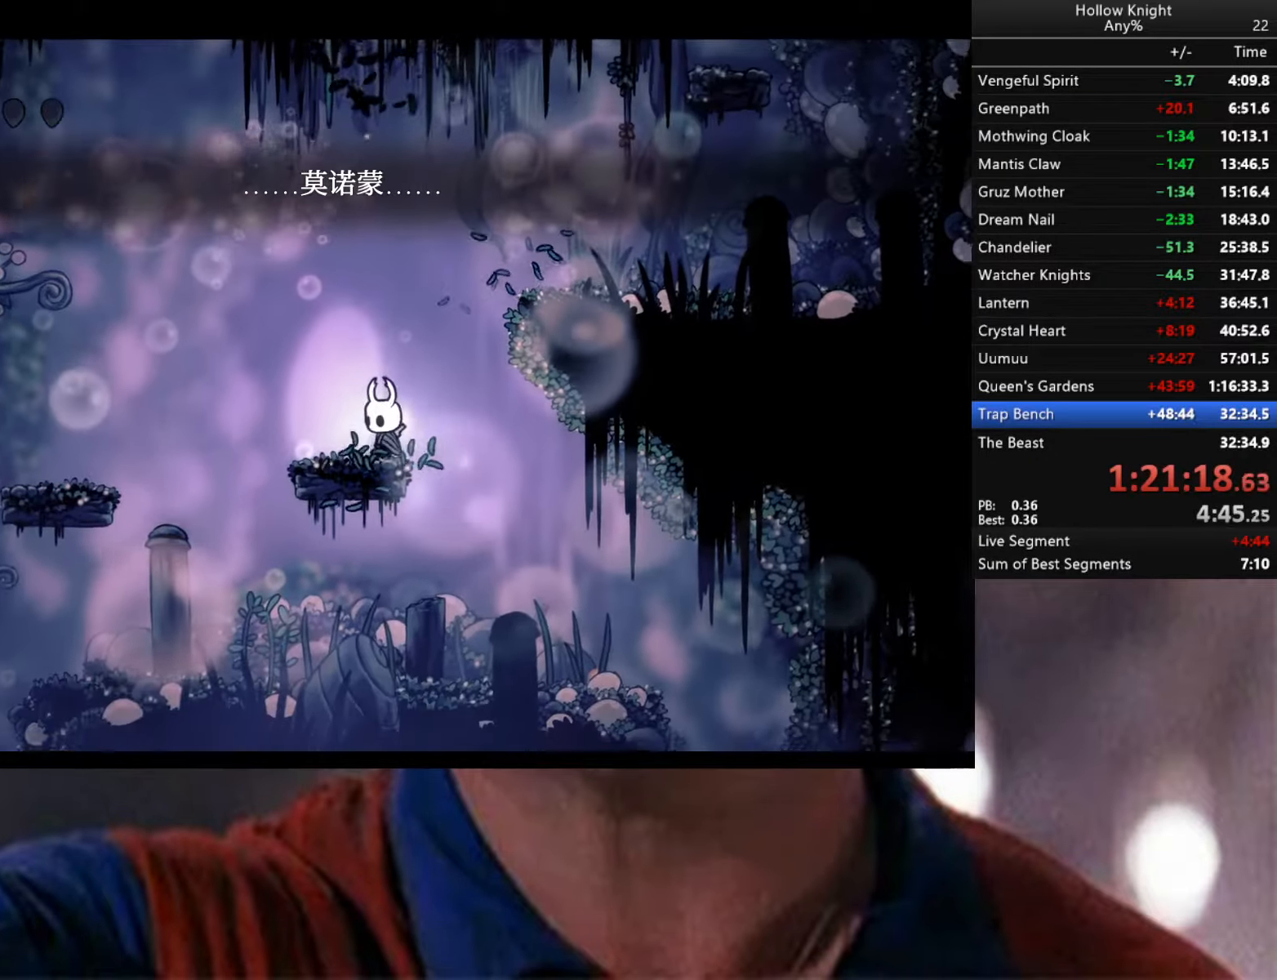
{"buttons": ["B"], "left_stick": "center", "right_stick": "center", "events": []}
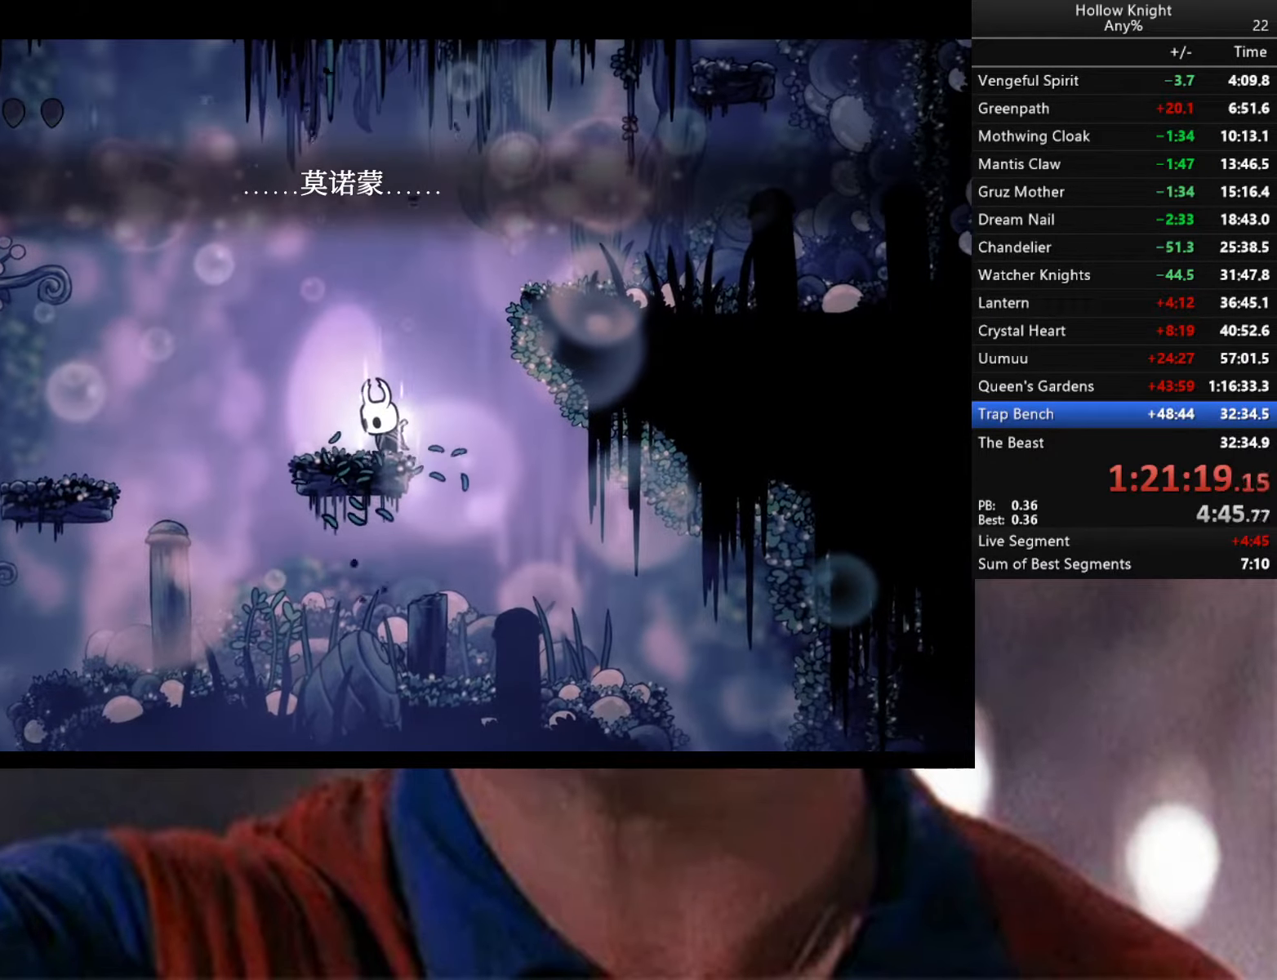
{"buttons": ["B"], "left_stick": "center", "right_stick": "center", "events": []}
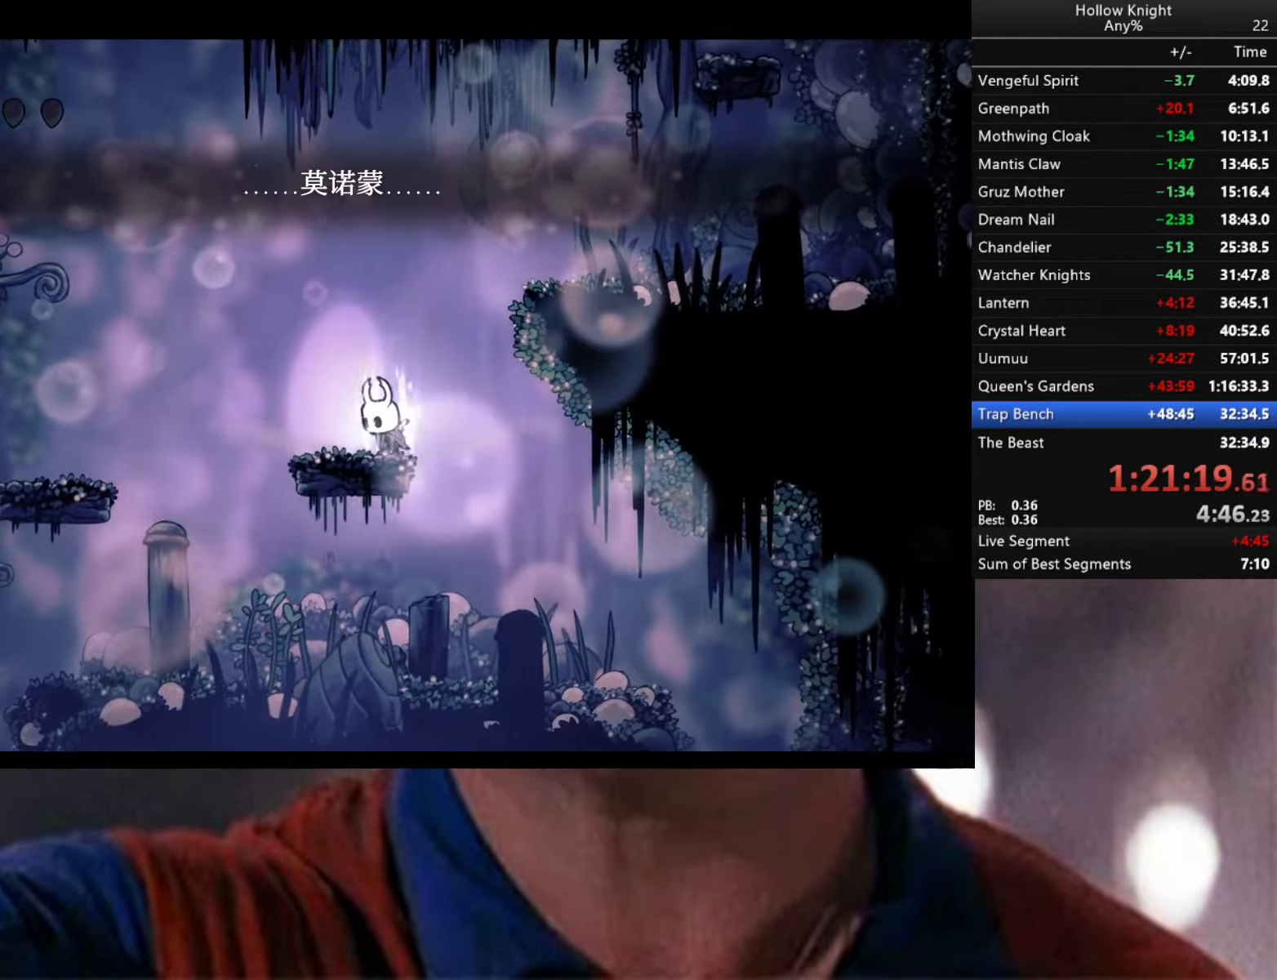
{"buttons": [], "left_stick": "right", "right_stick": "center", "events": [[366, "B", "up"], [450, "left_stick", "right"]]}
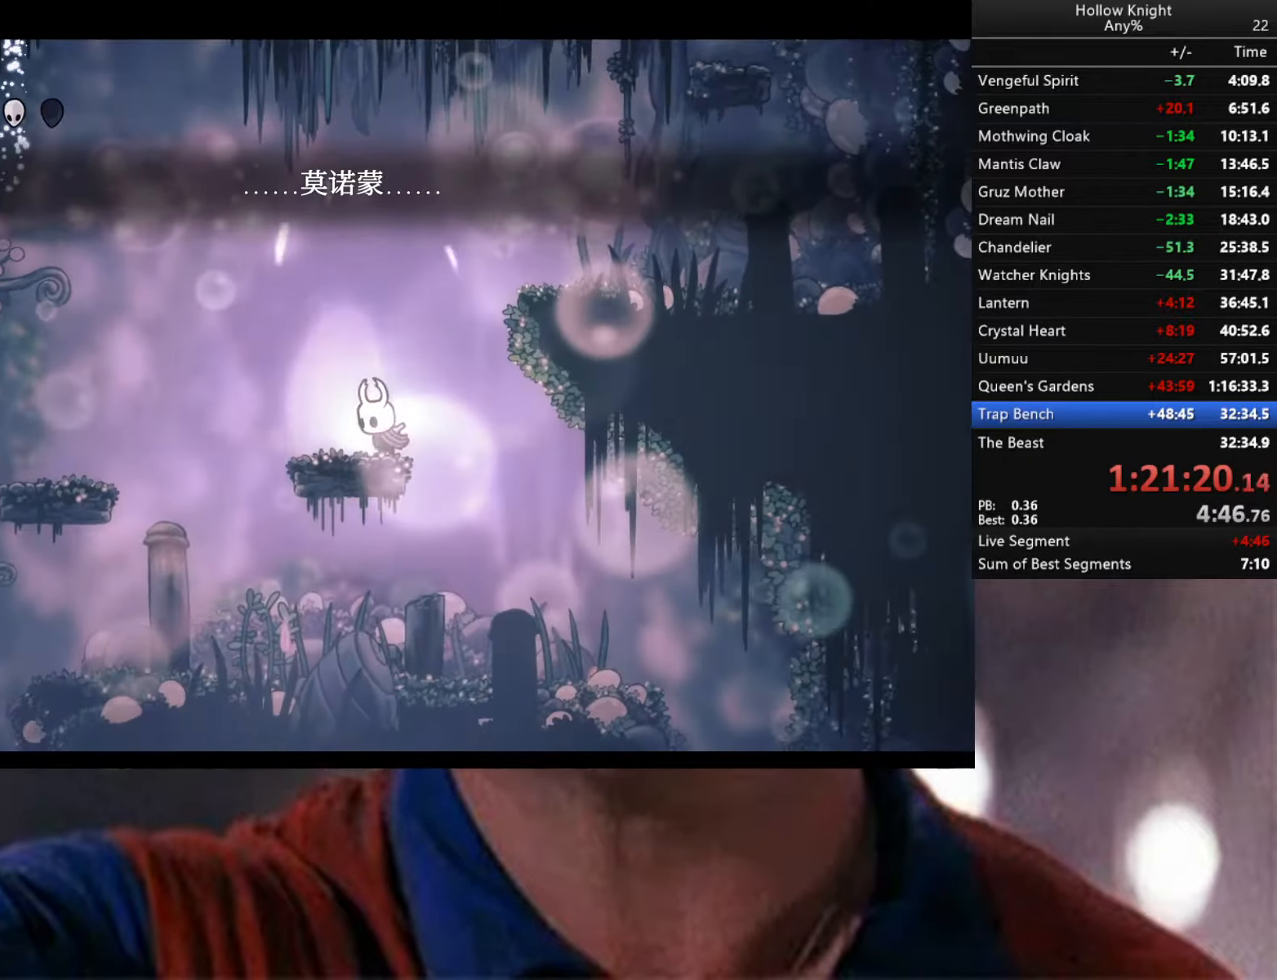
{"buttons": [], "left_stick": "left", "right_stick": "center", "events": [[50, "R2", "down"], [150, "R2", "up"], [150, "left_stick", "center"], [333, "left_stick", "left"]]}